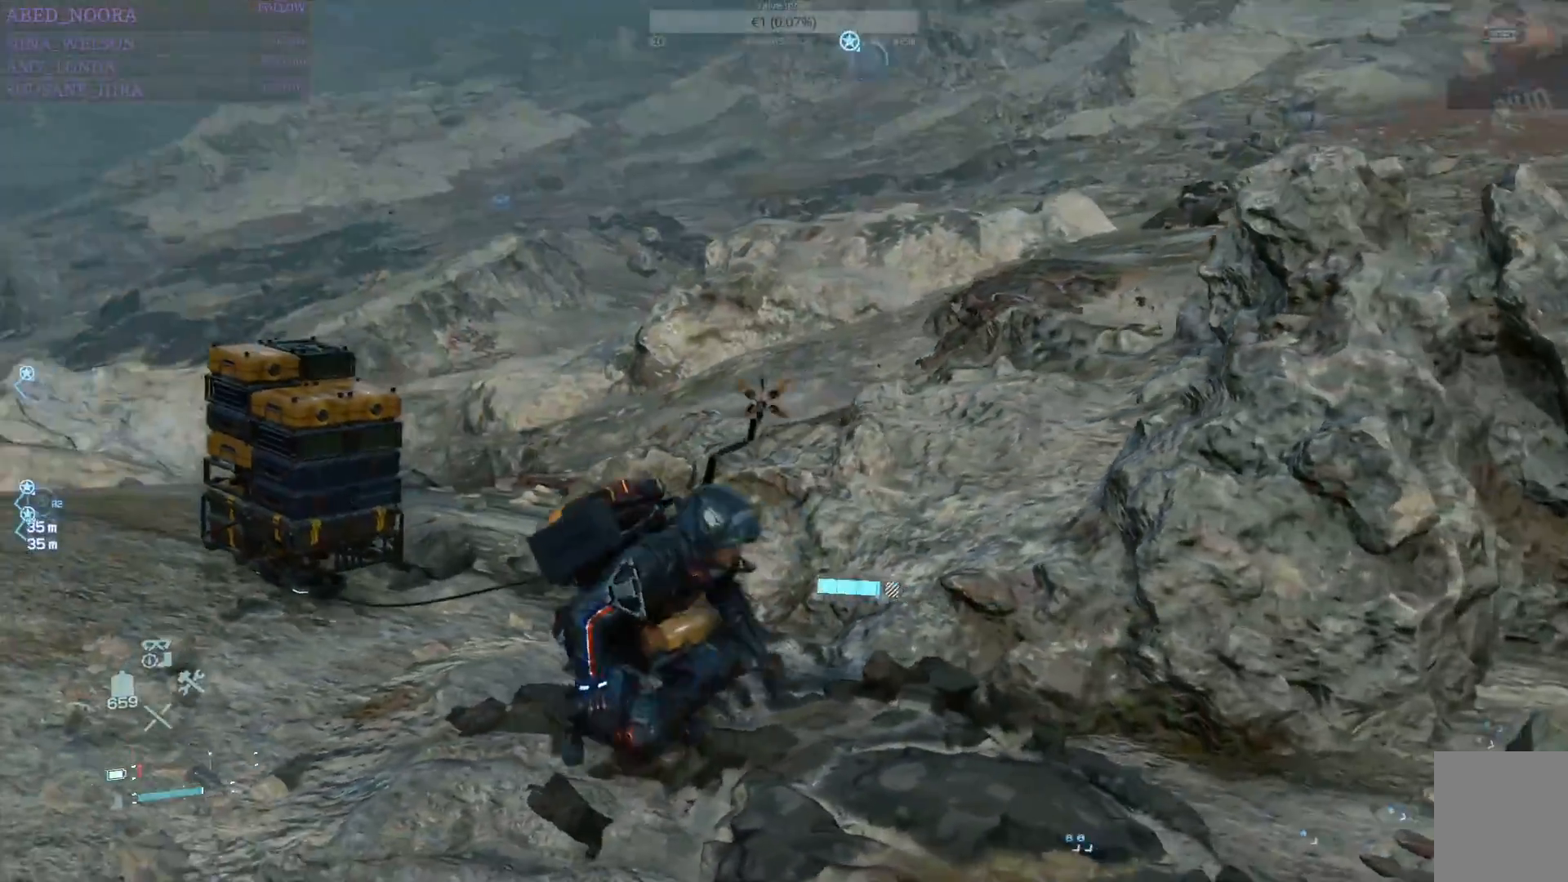
Gameplay with a controller (PlayStation layout); each line is a JSON object with the inputs held at the frame after it. "events" lists button and stick changes between this image and that frame as [ms after this image, input, new state], when the widget could be followed in between.
{"buttons": ["R1"], "left_stick": "down-left", "right_stick": "center", "events": [[100, "left_stick", "down"], [350, "left_stick", "down-left"], [350, "right_stick", "down-left"], [467, "right_stick", "center"]]}
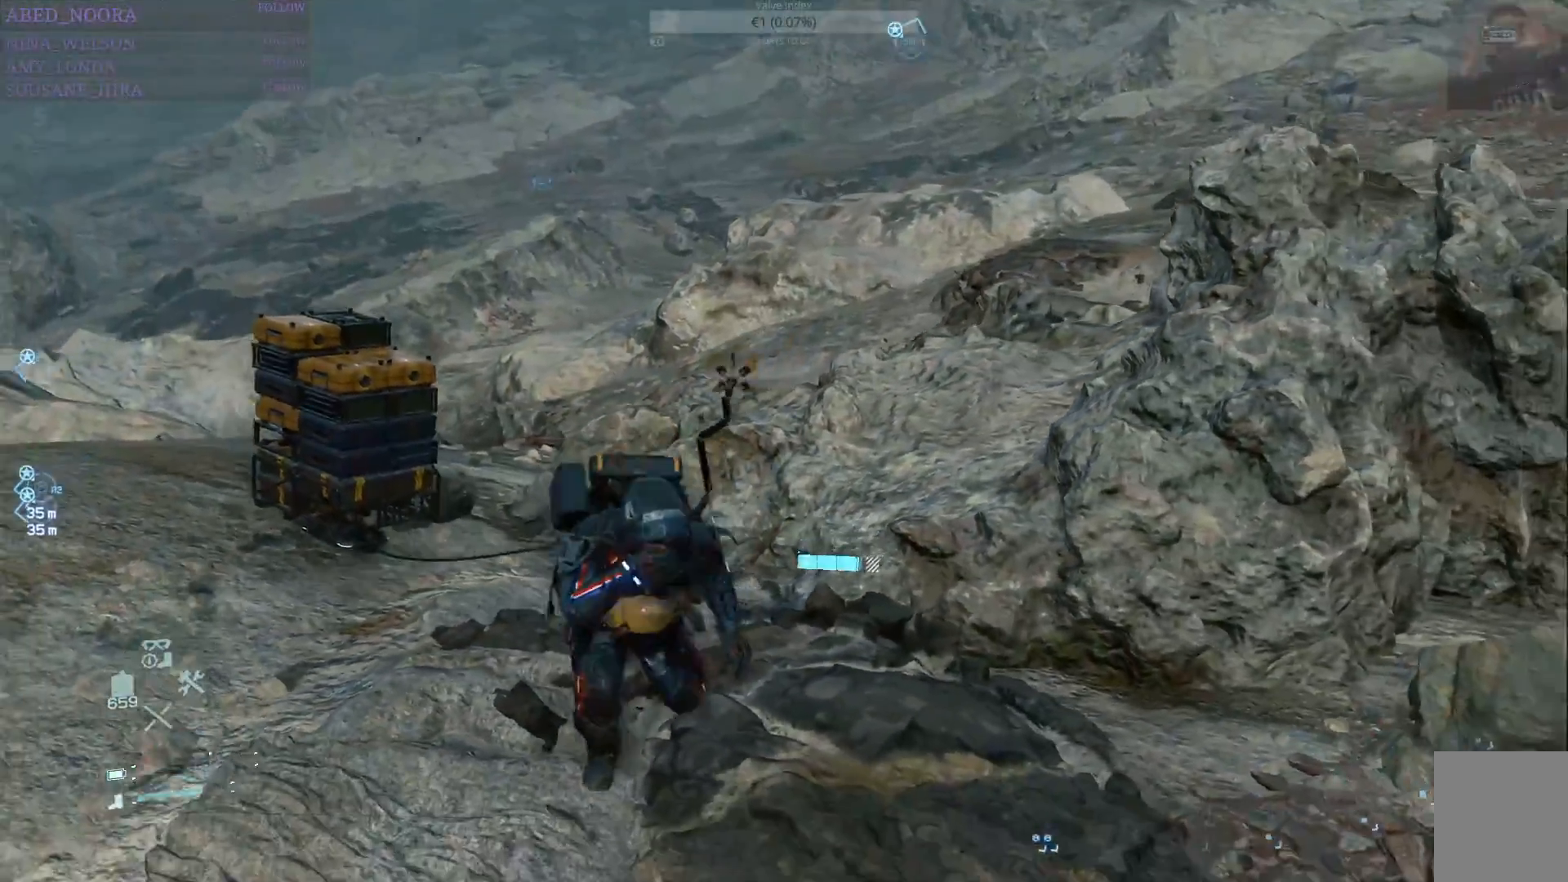
{"buttons": ["R1"], "left_stick": "down-left", "right_stick": "center", "events": []}
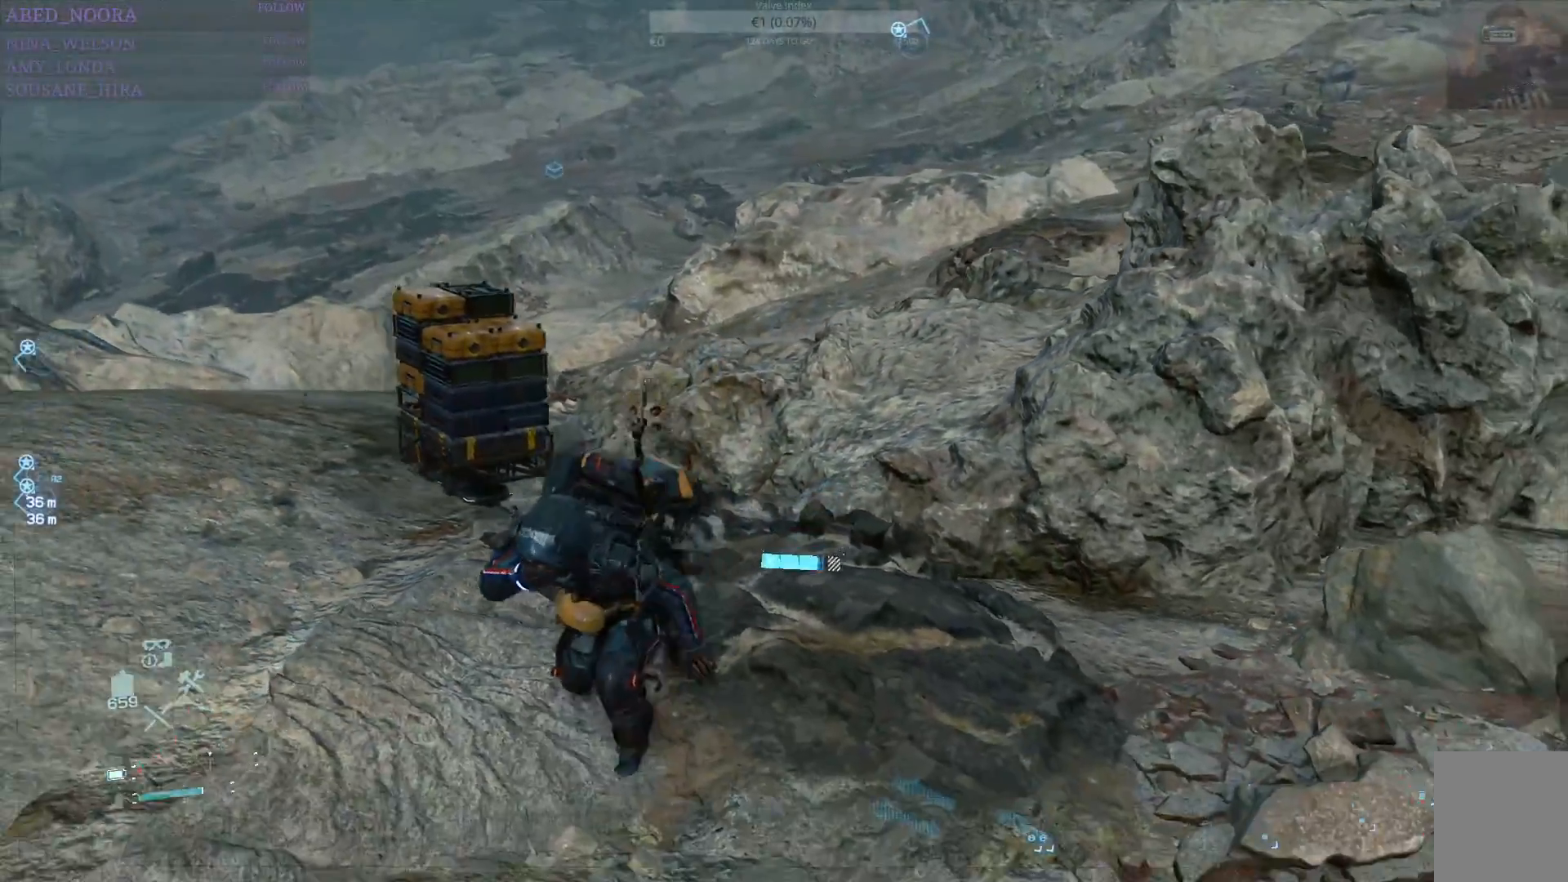
{"buttons": ["R1"], "left_stick": "up-left", "right_stick": "center", "events": [[217, "left_stick", "left"], [467, "left_stick", "up-left"]]}
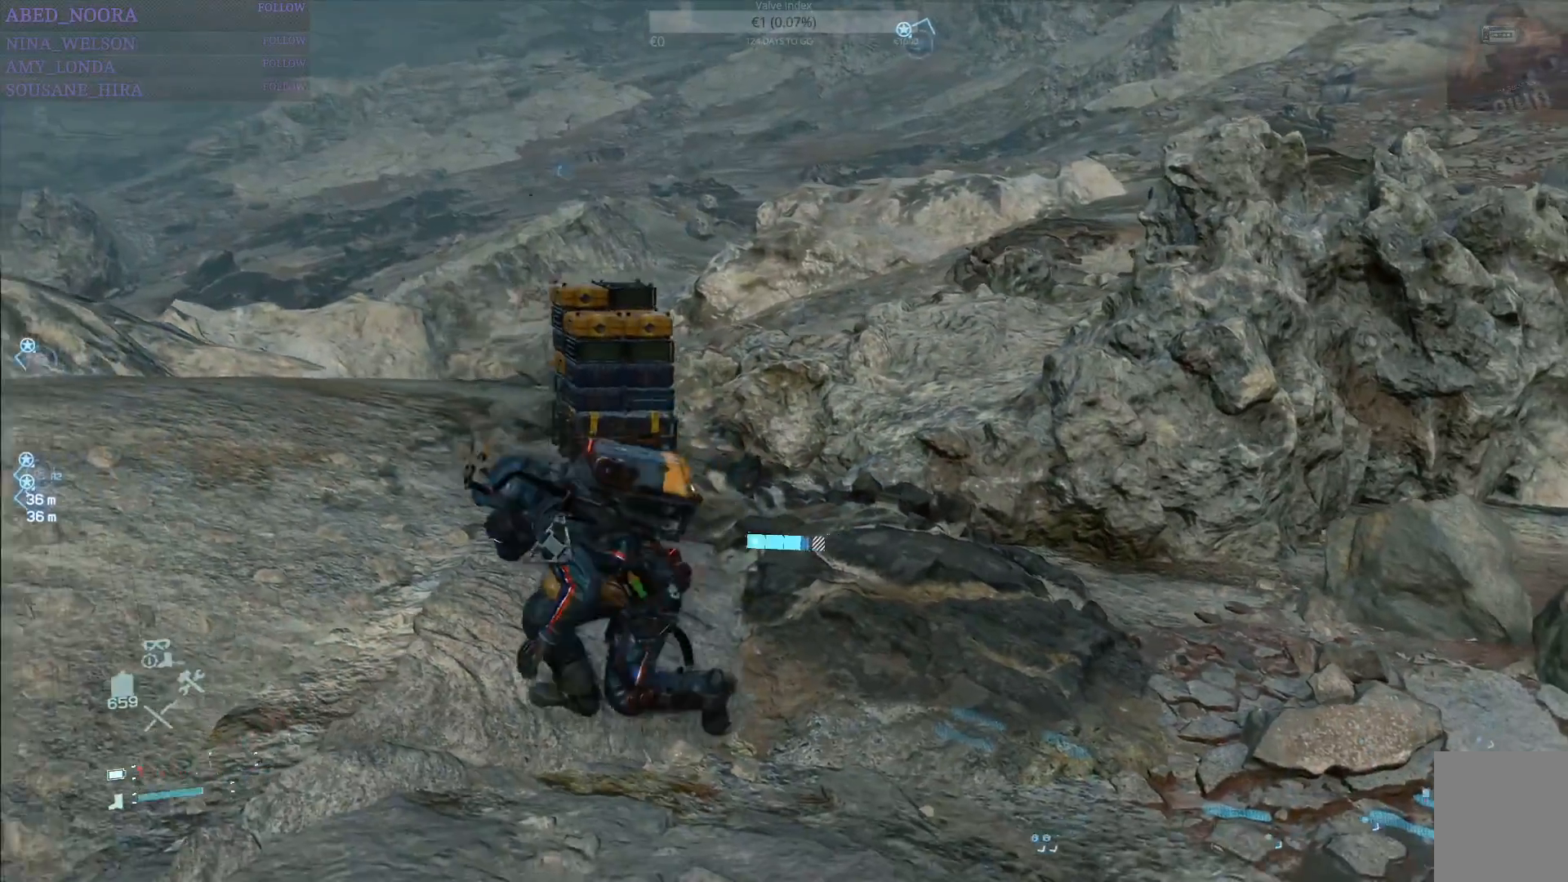
{"buttons": ["R1"], "left_stick": "center", "right_stick": "center", "events": [[133, "left_stick", "up"], [483, "left_stick", "center"]]}
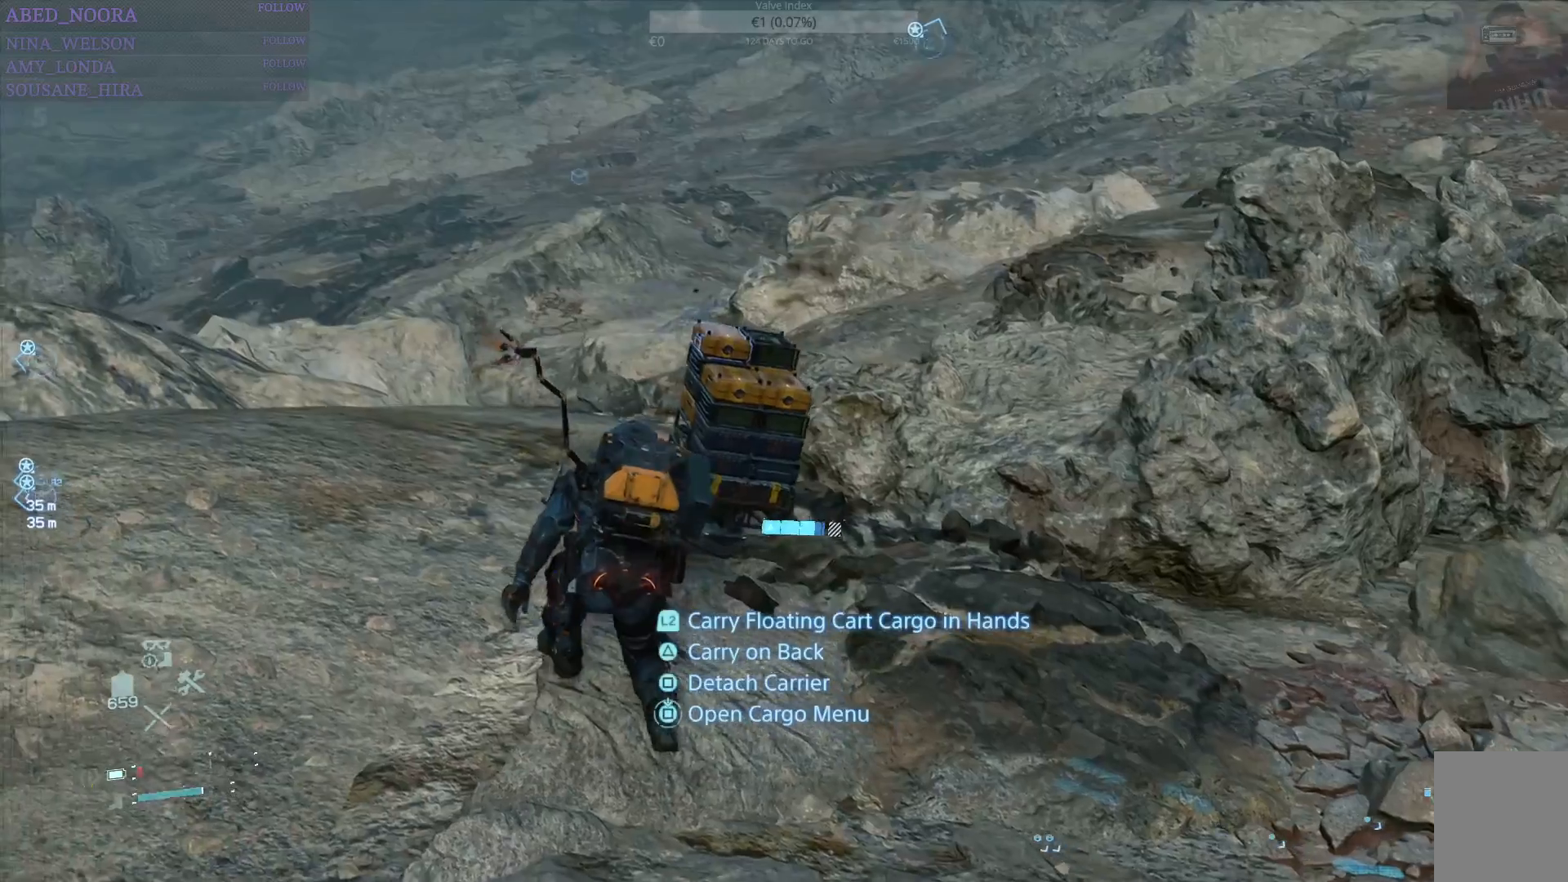
{"buttons": ["R1"], "left_stick": "center", "right_stick": "center", "events": []}
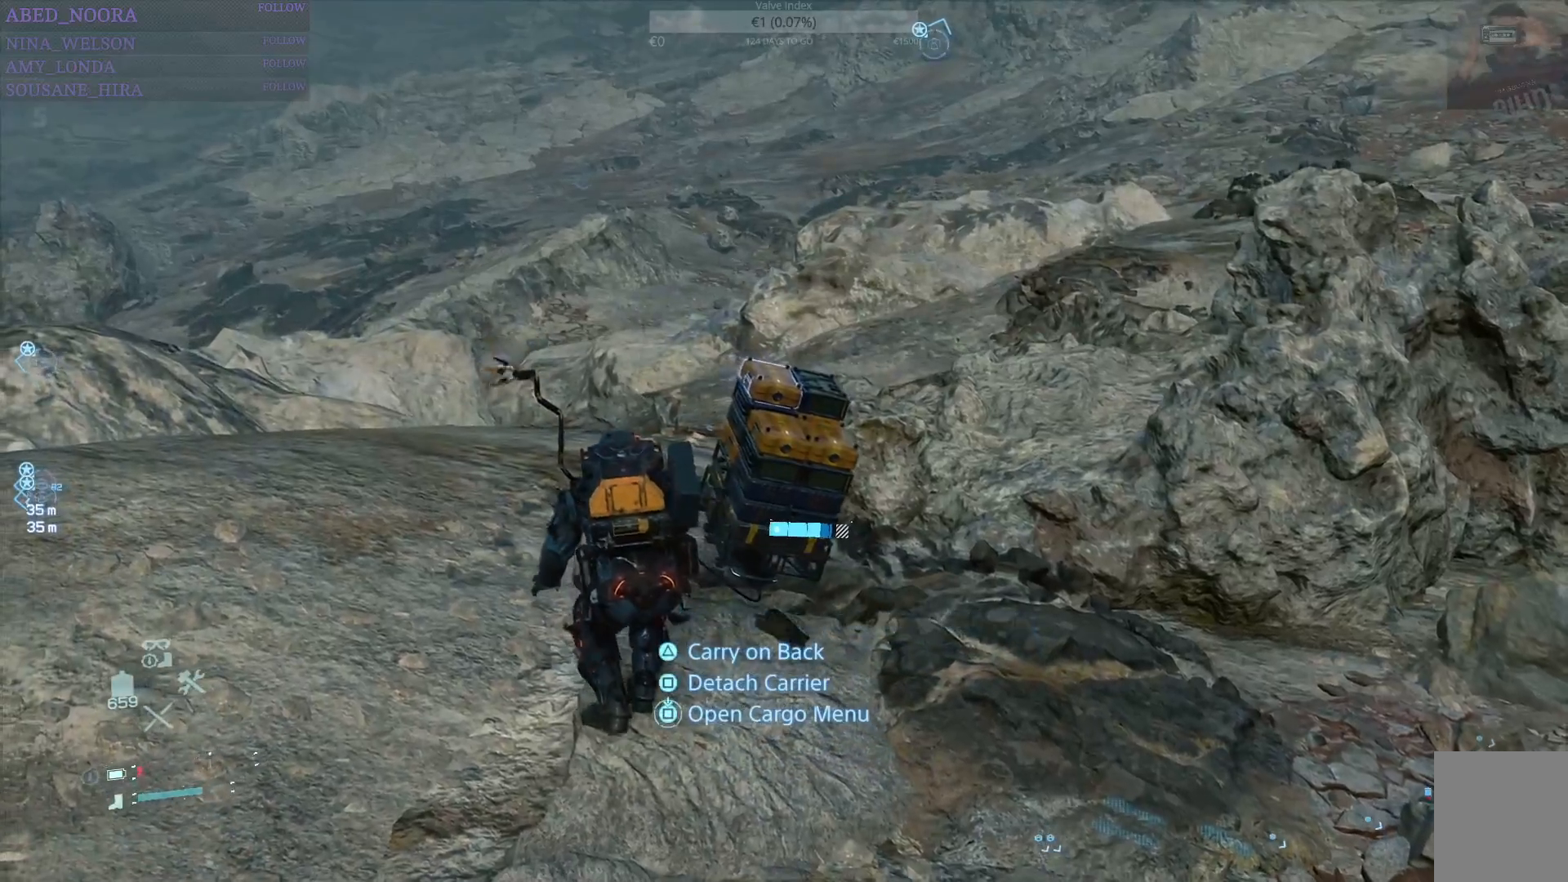
{"buttons": ["R1"], "left_stick": "center", "right_stick": "center", "events": []}
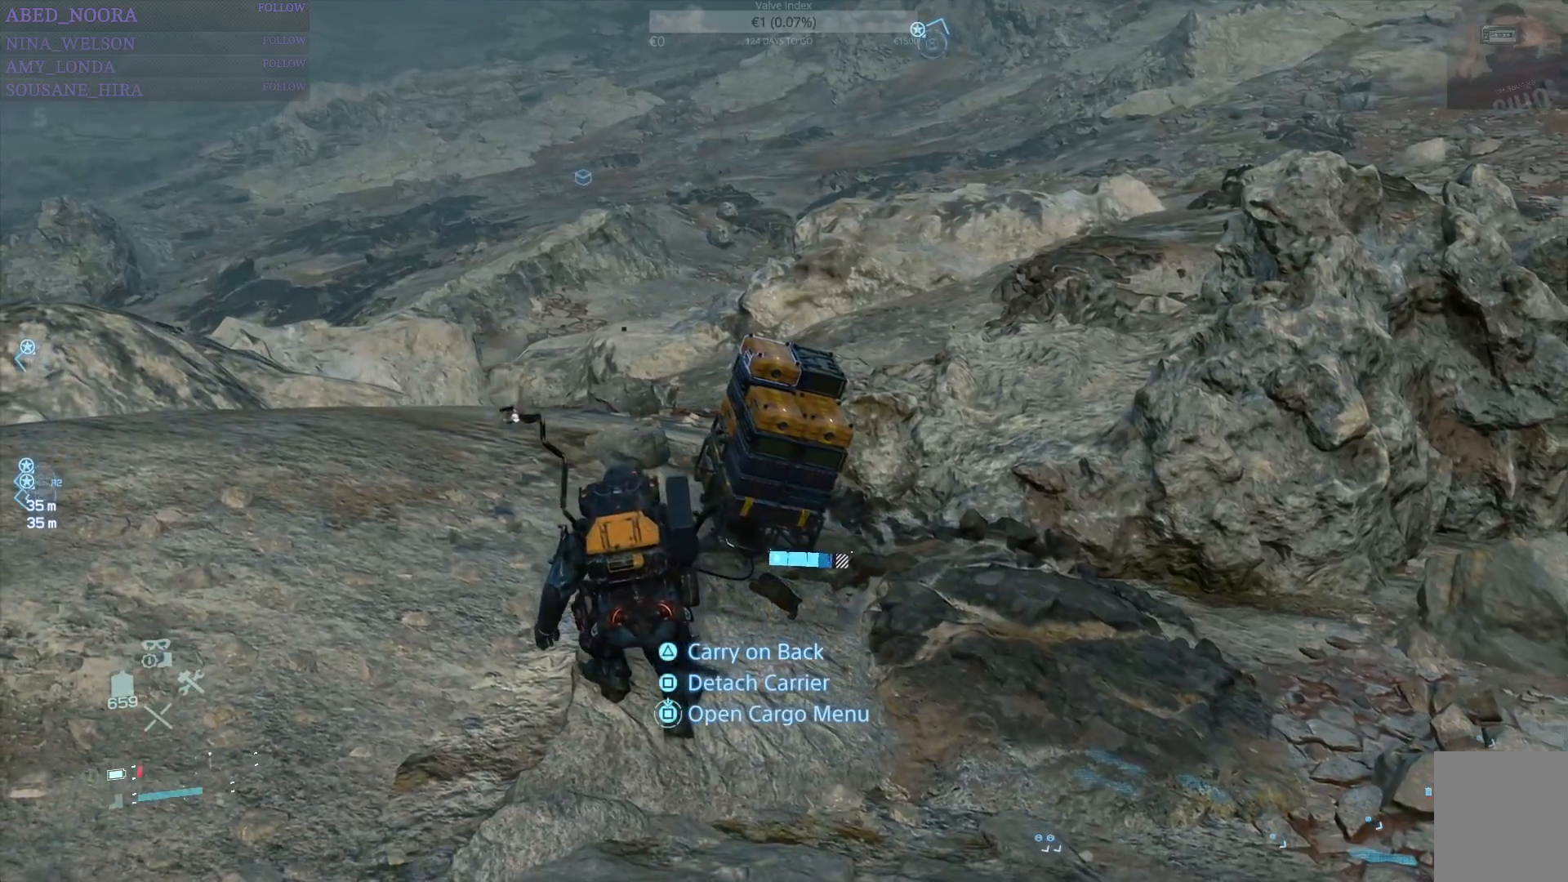
{"buttons": [], "left_stick": "center", "right_stick": "center", "events": [[33, "R1", "up"], [433, "SQUARE", "down"], [500, "SQUARE", "up"]]}
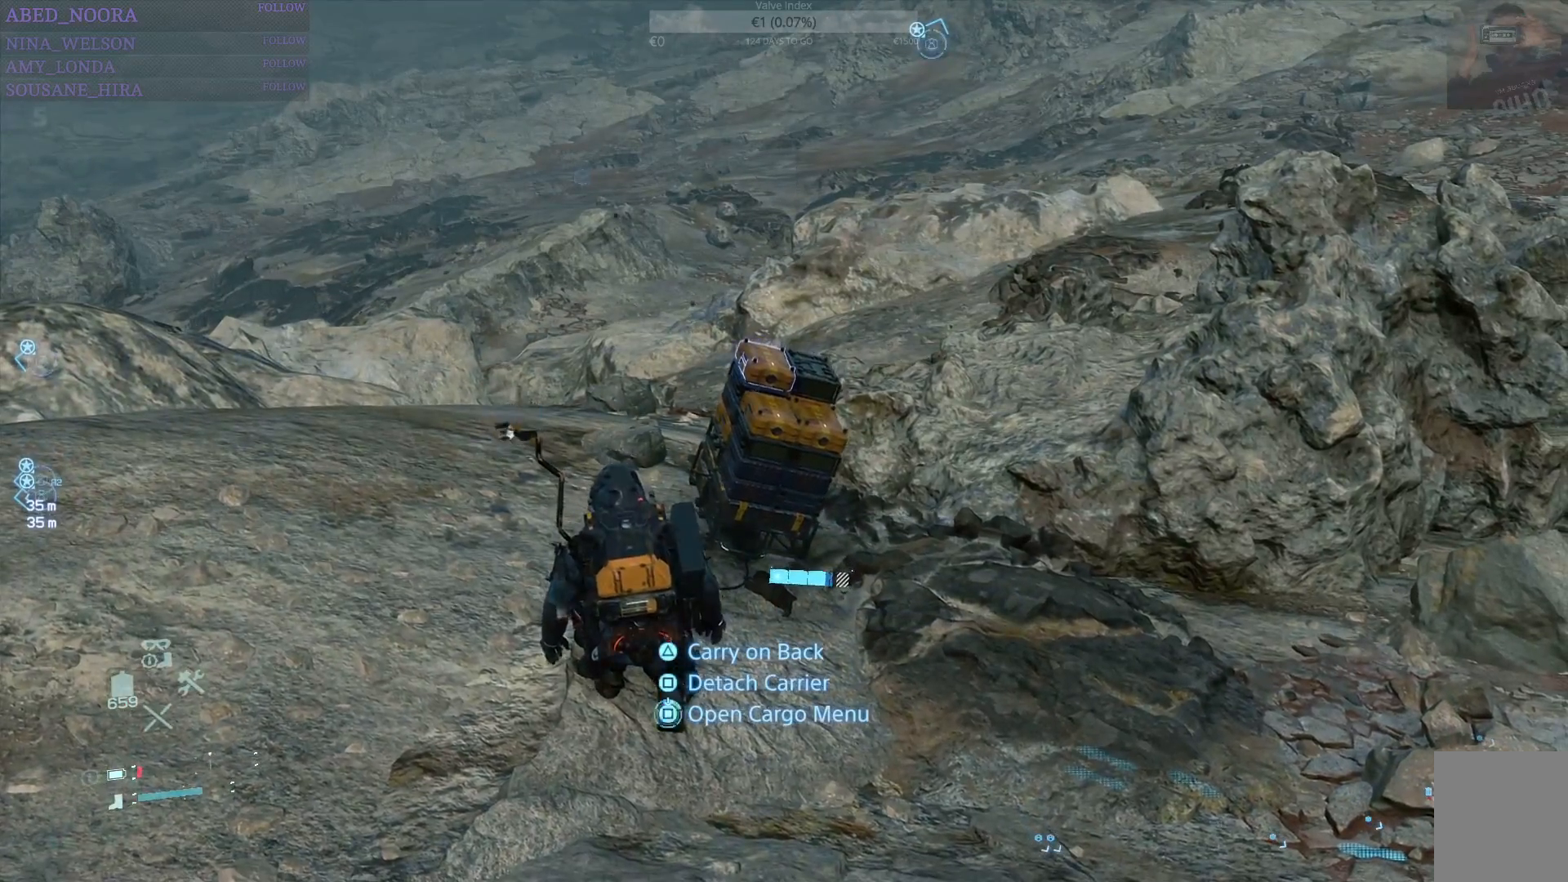
{"buttons": [], "left_stick": "center", "right_stick": "center", "events": []}
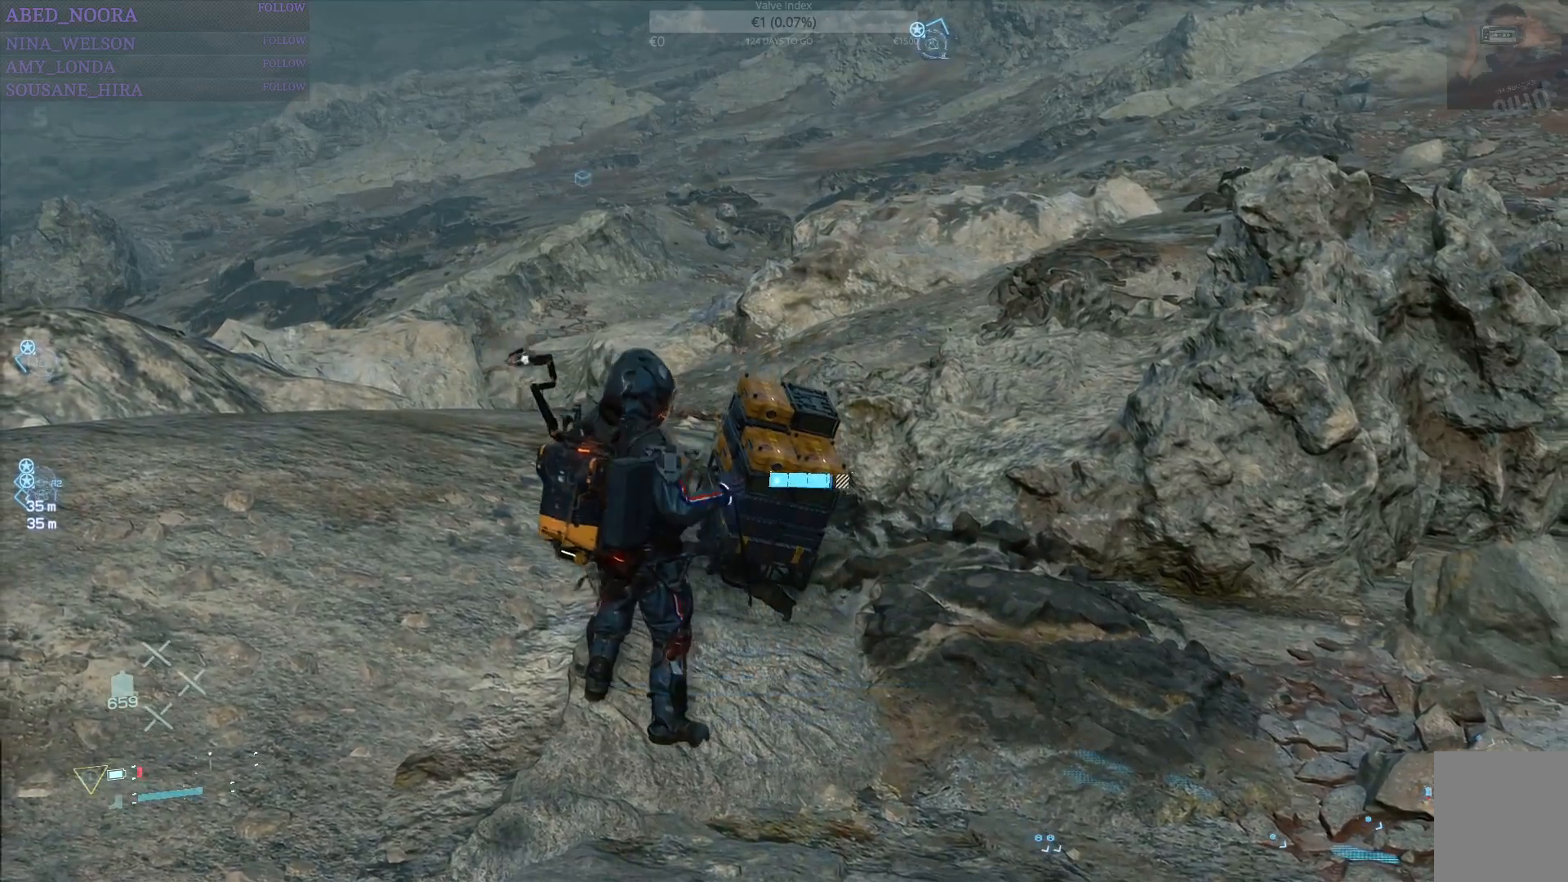
{"buttons": [], "left_stick": "center", "right_stick": "center", "events": []}
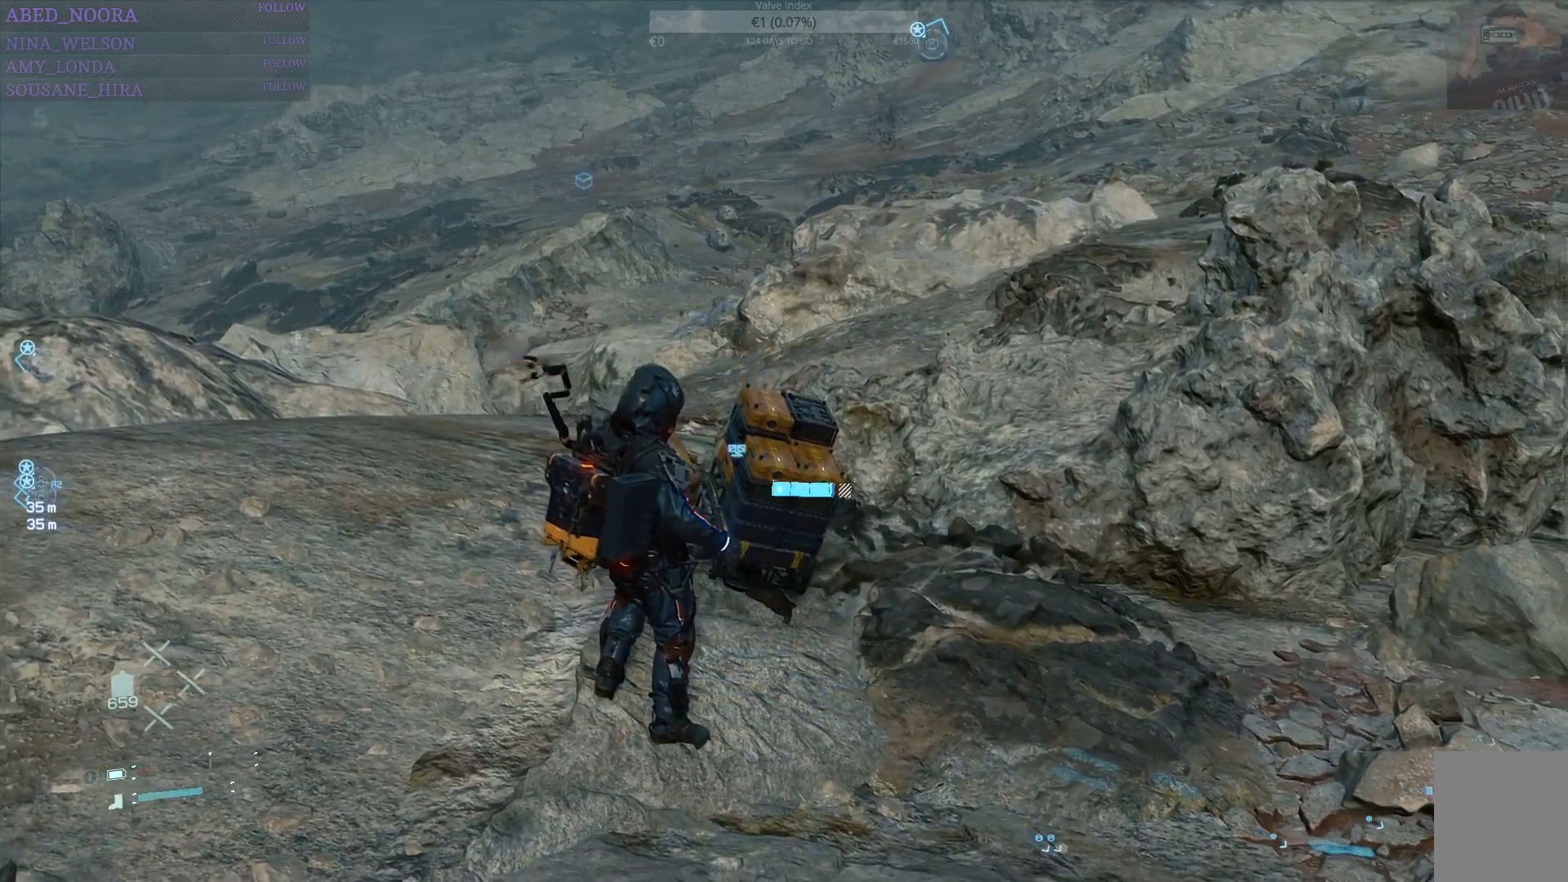
{"buttons": [], "left_stick": "left", "right_stick": "center", "events": [[167, "left_stick", "left"]]}
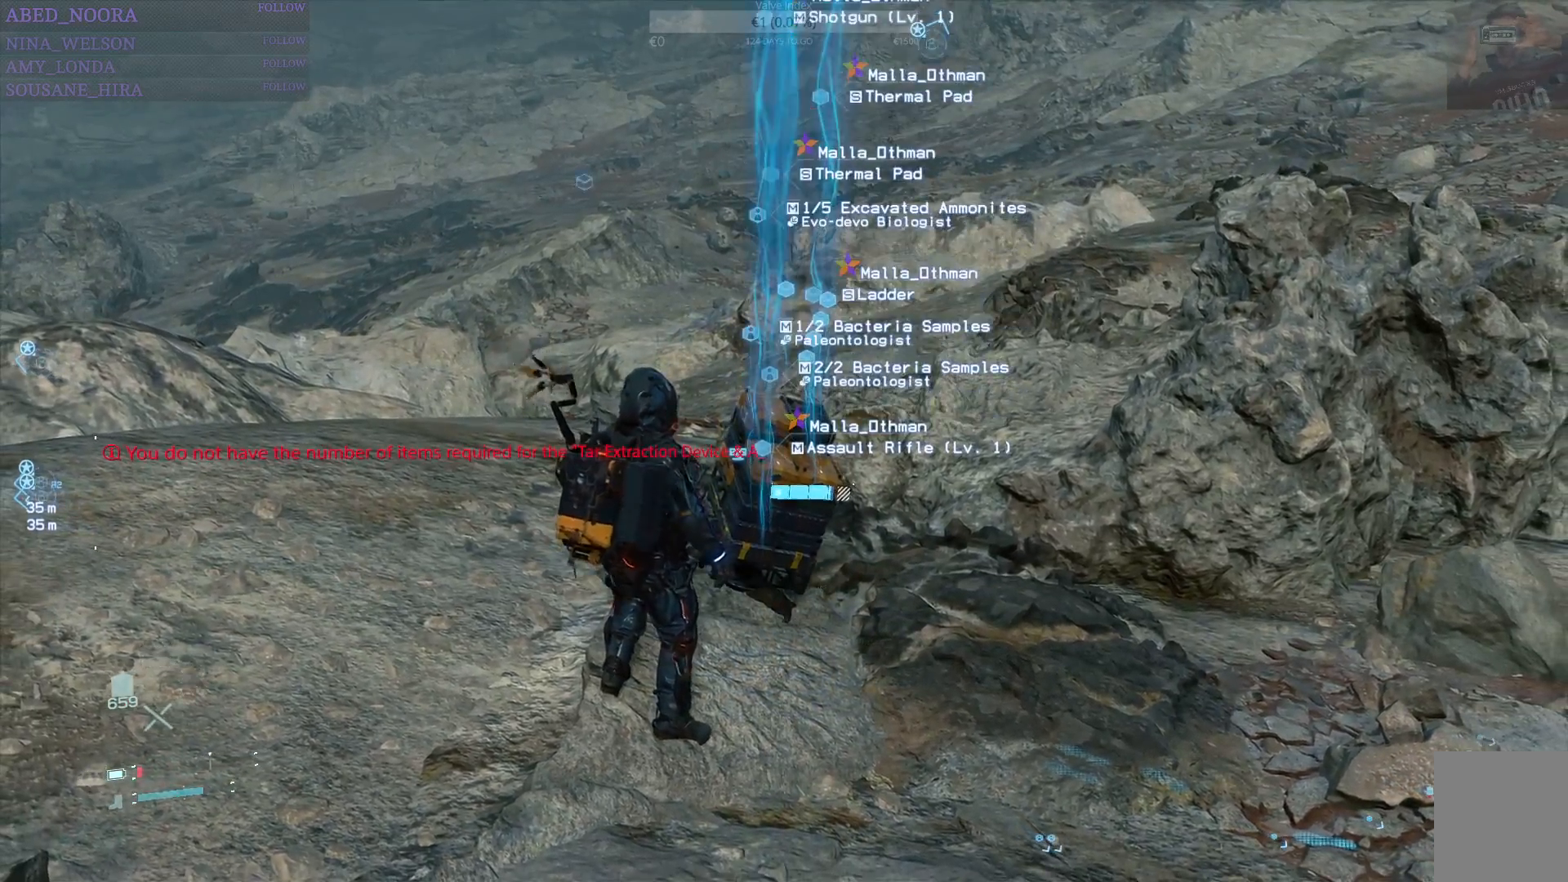
{"buttons": [], "left_stick": "left", "right_stick": "center", "events": []}
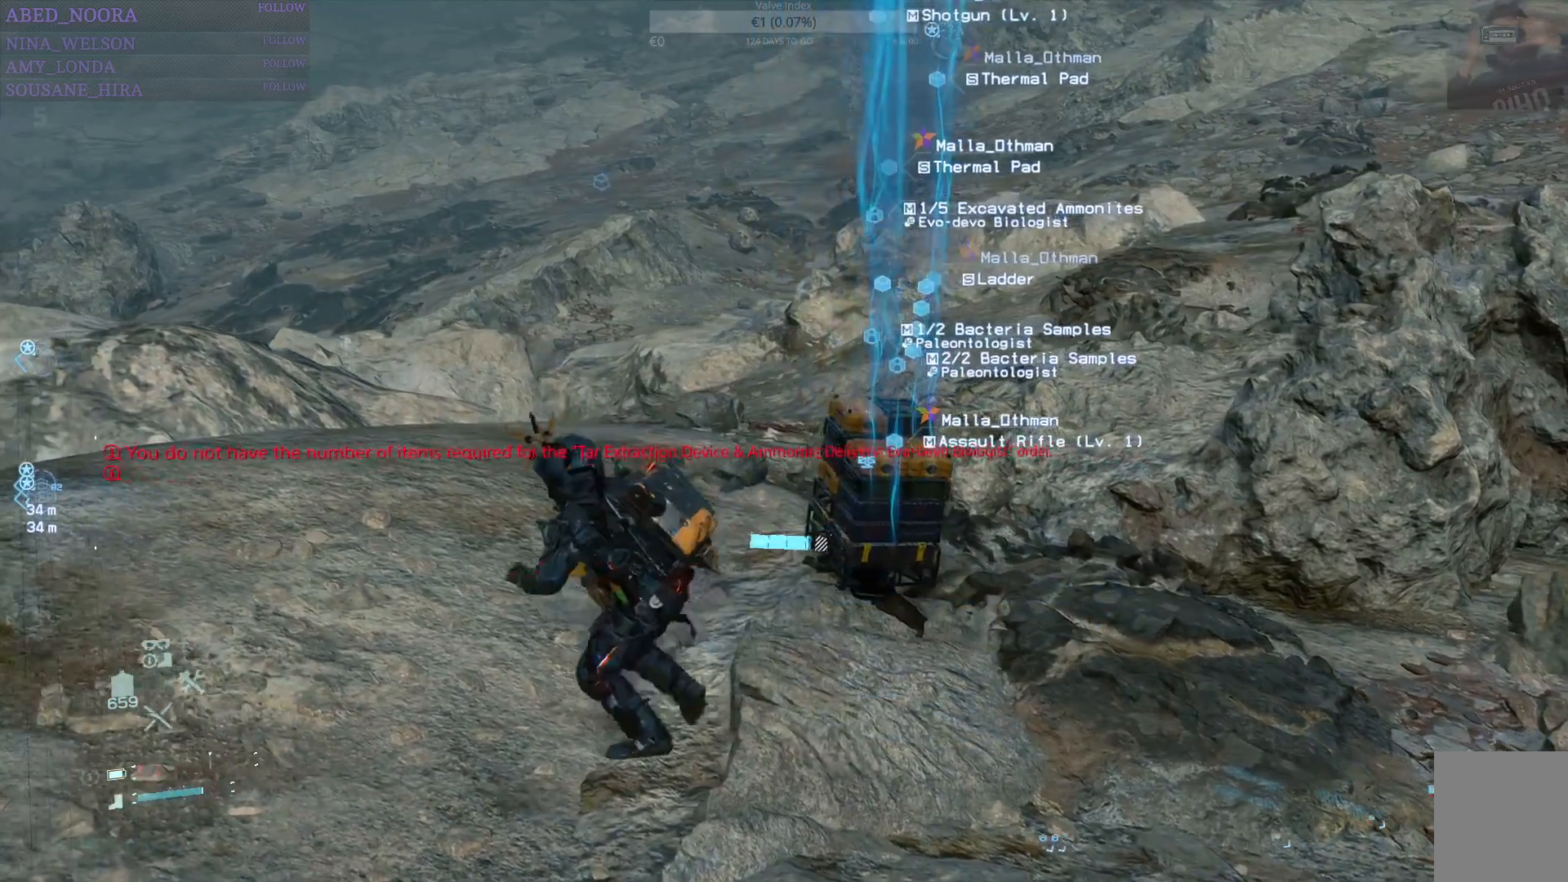
{"buttons": ["R1"], "left_stick": "up-left", "right_stick": "down-right", "events": [[50, "R1", "down"], [183, "left_stick", "up-left"], [483, "right_stick", "down-right"]]}
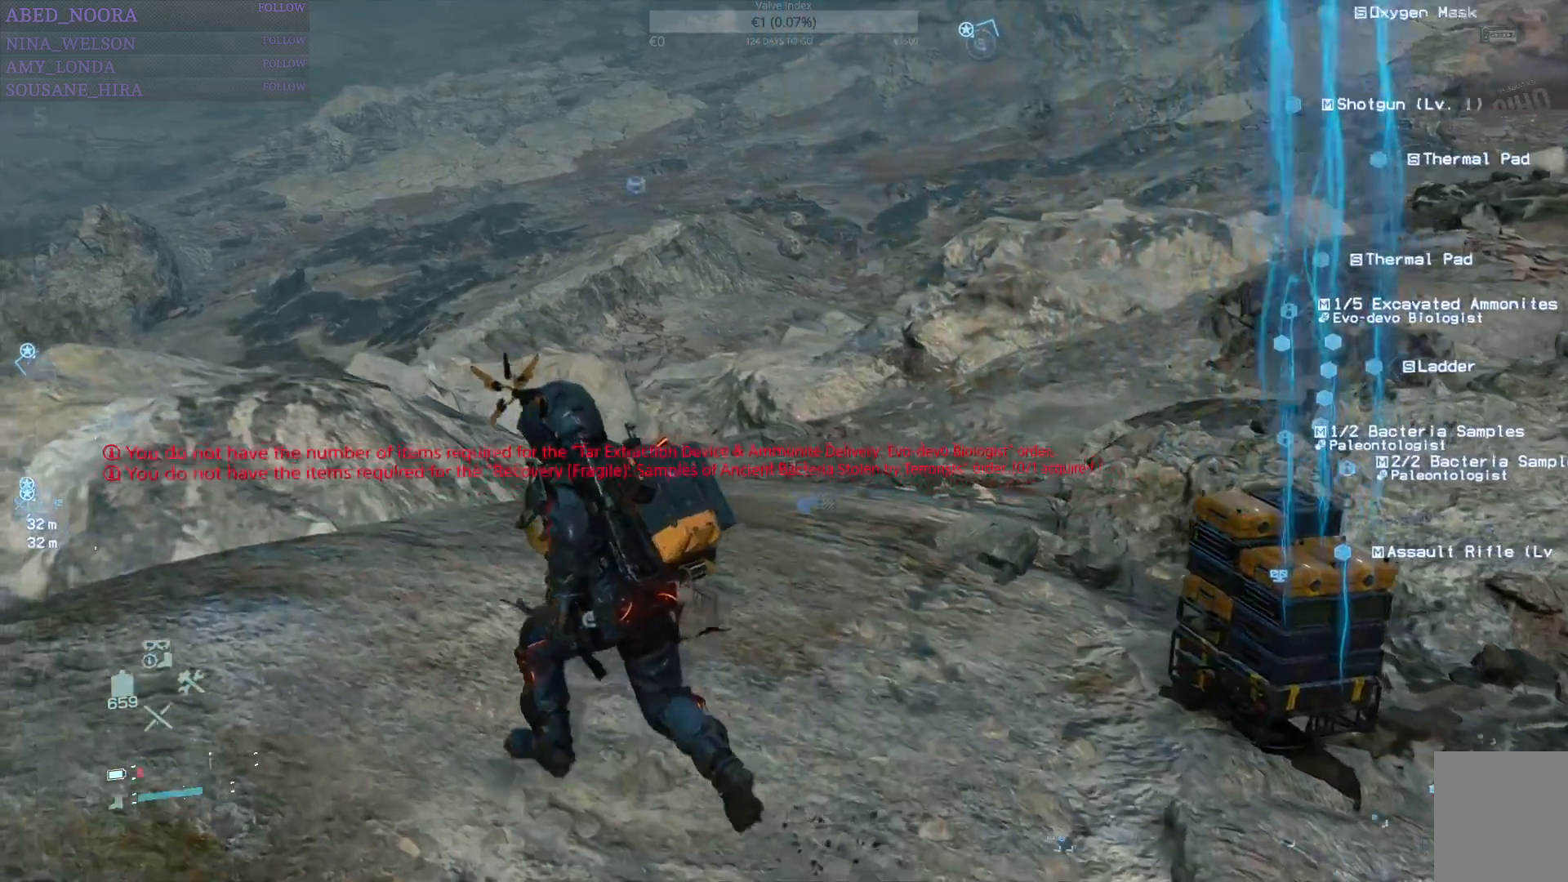
{"buttons": ["R1"], "left_stick": "up", "right_stick": "center", "events": [[17, "left_stick", "up"], [150, "right_stick", "center"], [400, "CIRCLE", "down"], [483, "CIRCLE", "up"]]}
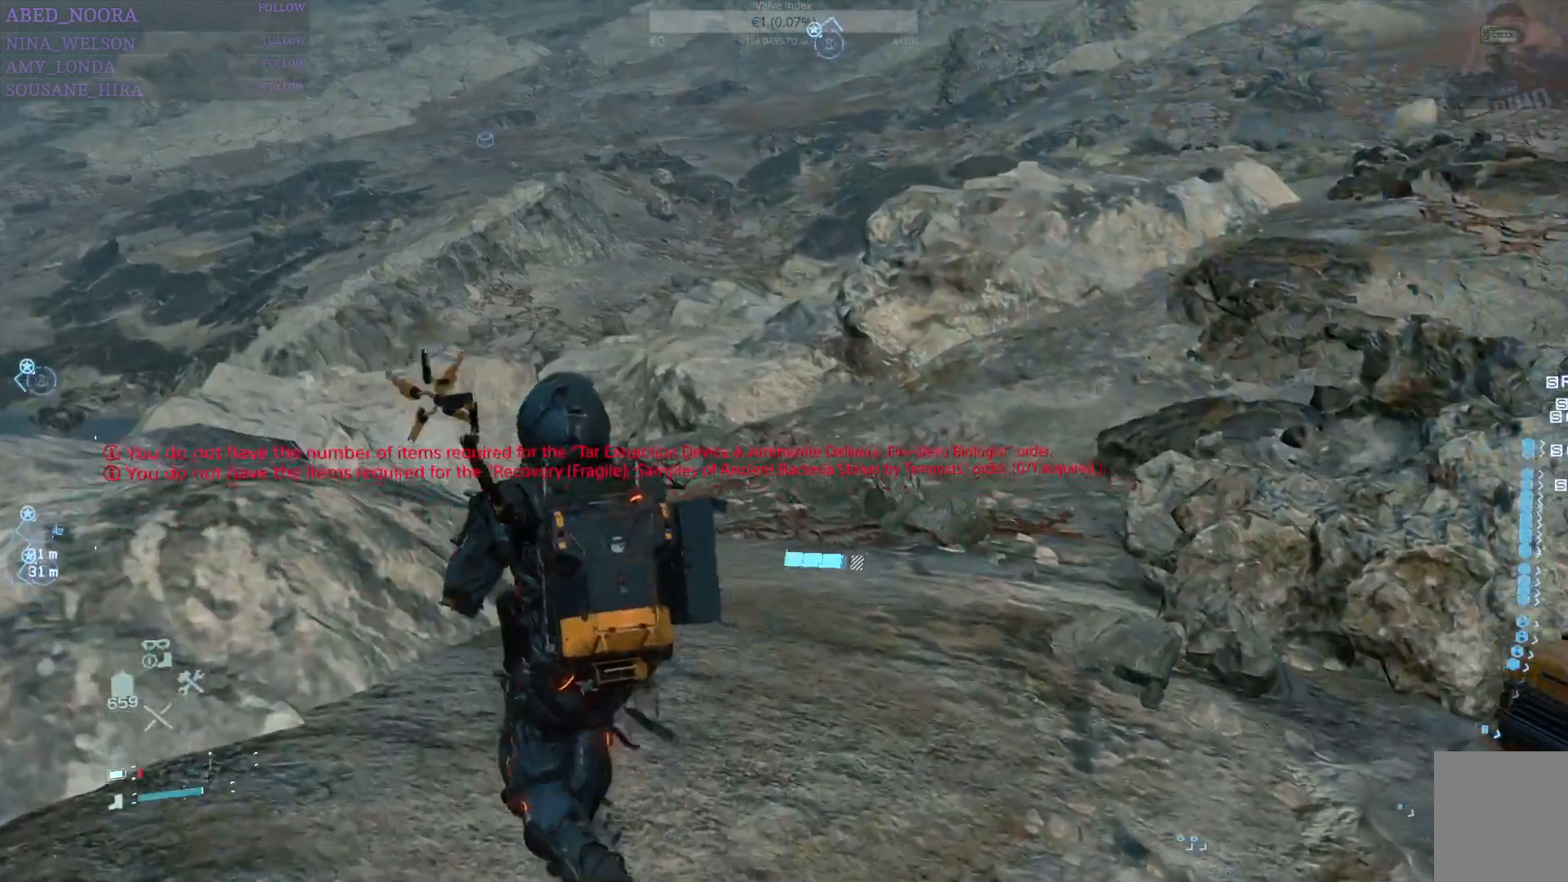
{"buttons": ["R1"], "left_stick": "up", "right_stick": "center", "events": [[233, "right_stick", "up-right"], [500, "right_stick", "center"]]}
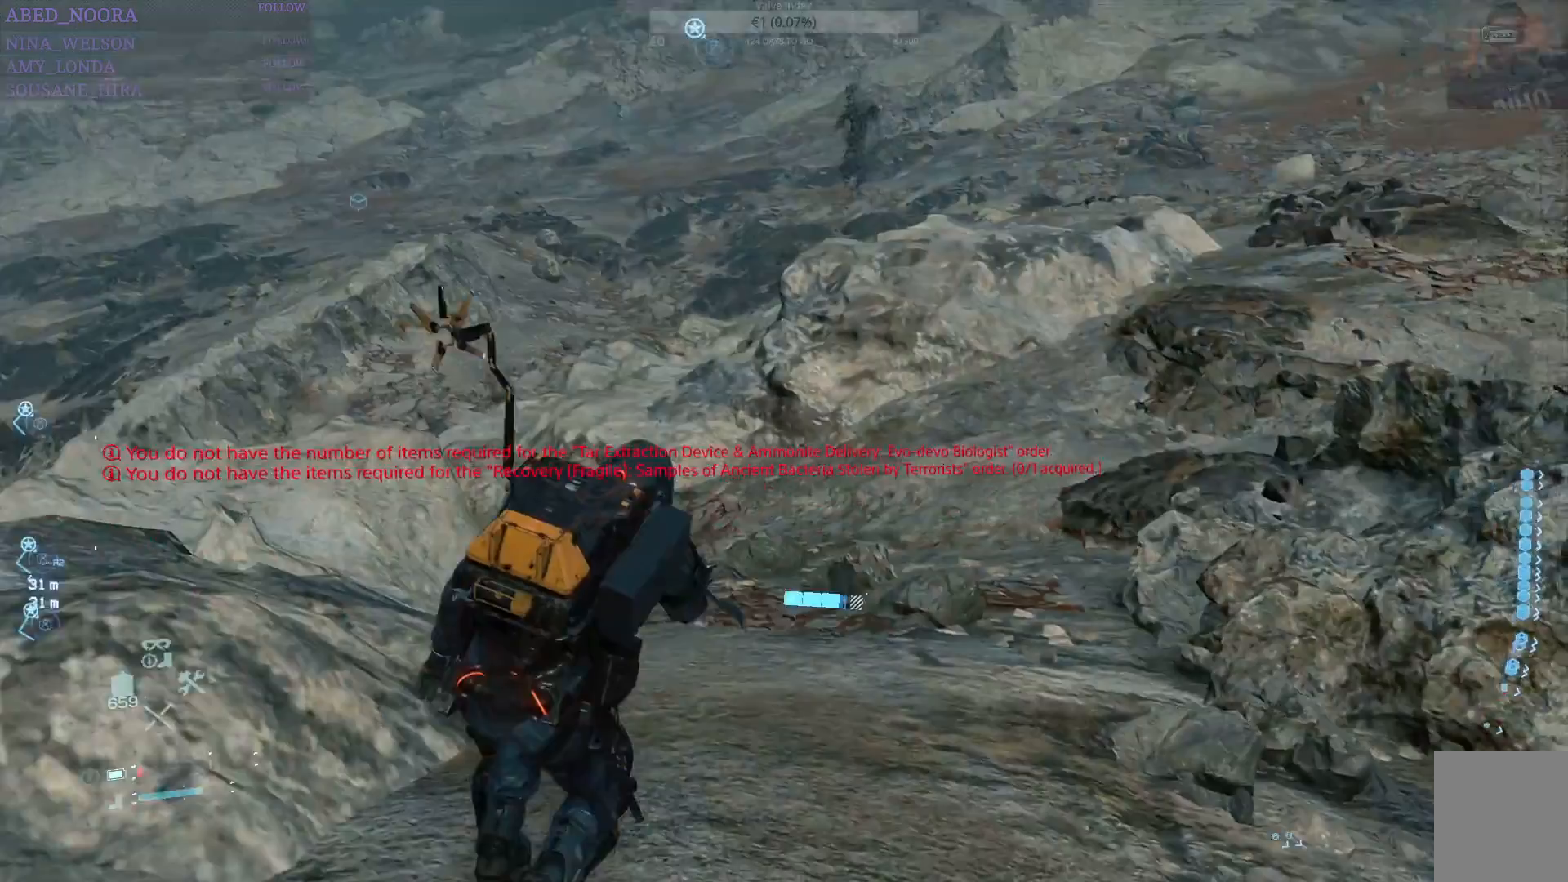
{"buttons": ["R1"], "left_stick": "up", "right_stick": "center", "events": []}
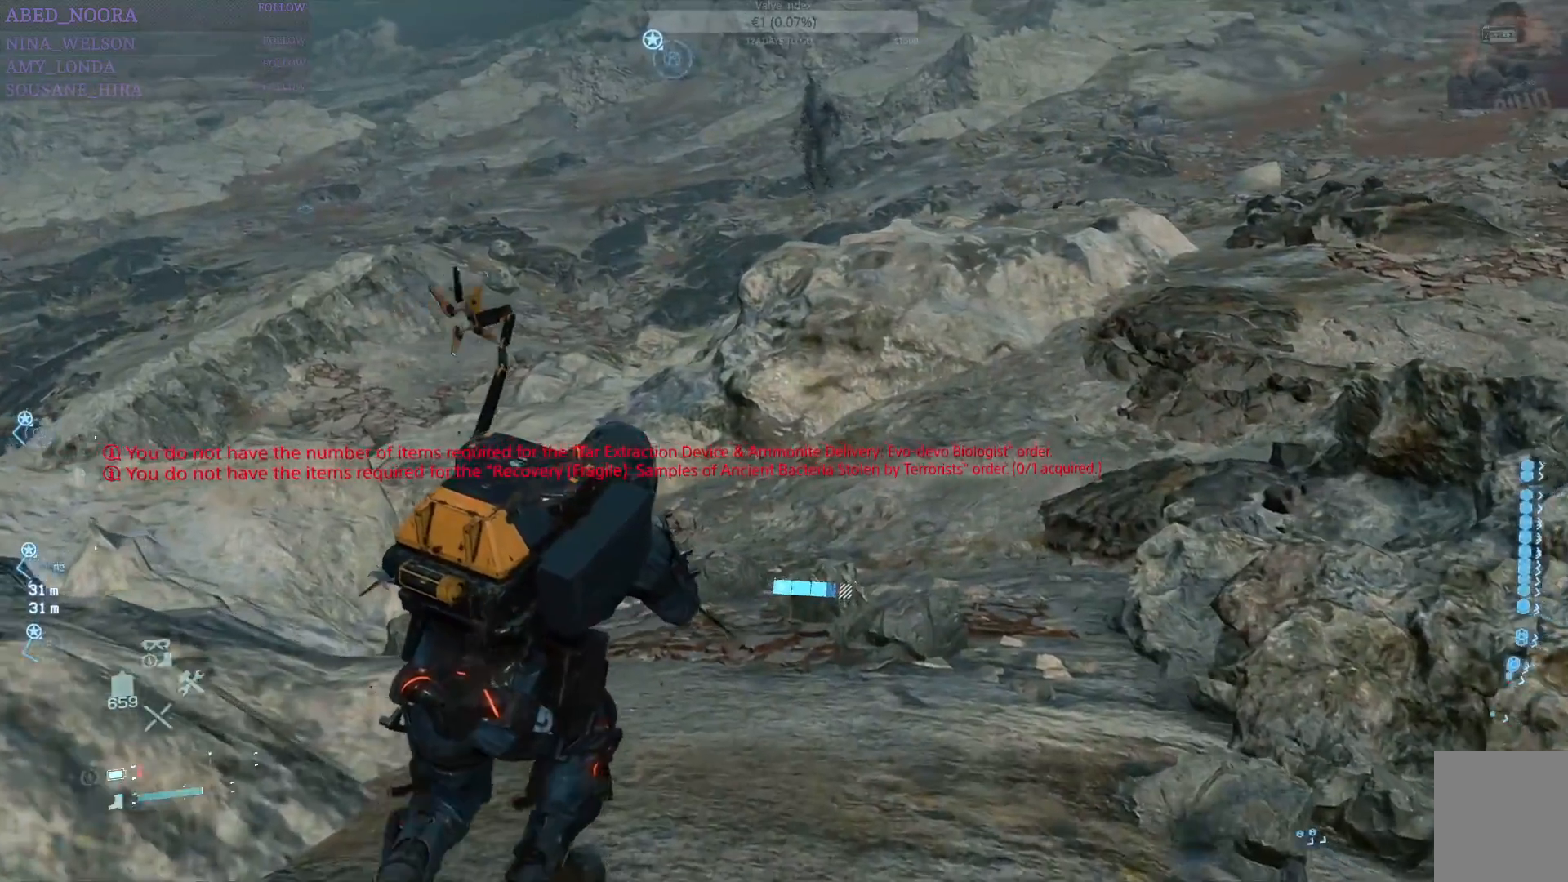
{"buttons": ["R1"], "left_stick": "up", "right_stick": "left", "events": [[300, "right_stick", "left"]]}
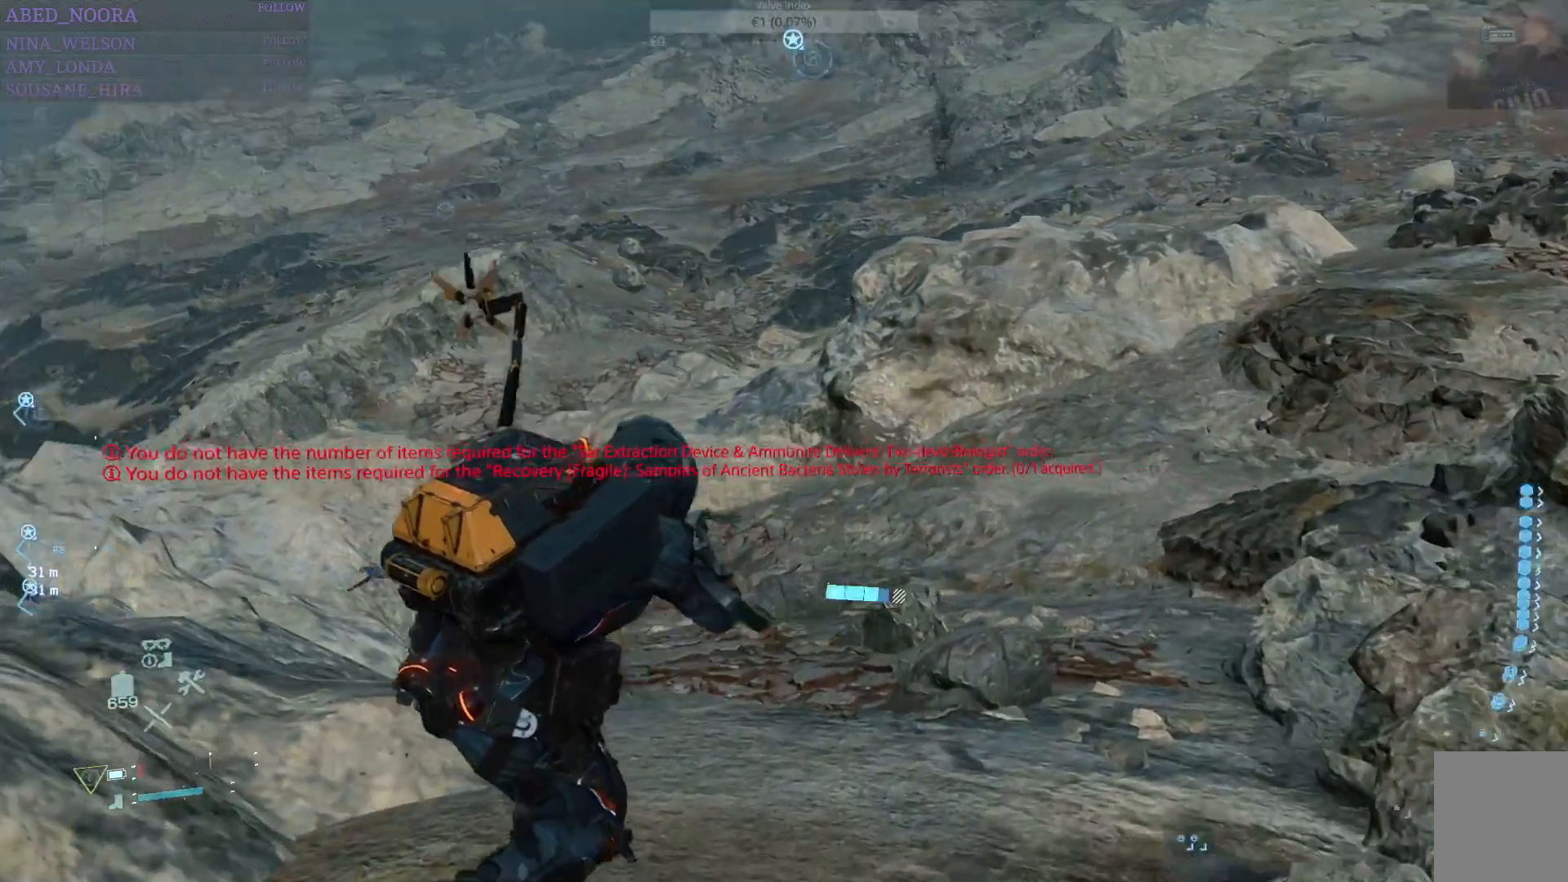
{"buttons": ["R1"], "left_stick": "up", "right_stick": "center", "events": [[300, "right_stick", "center"]]}
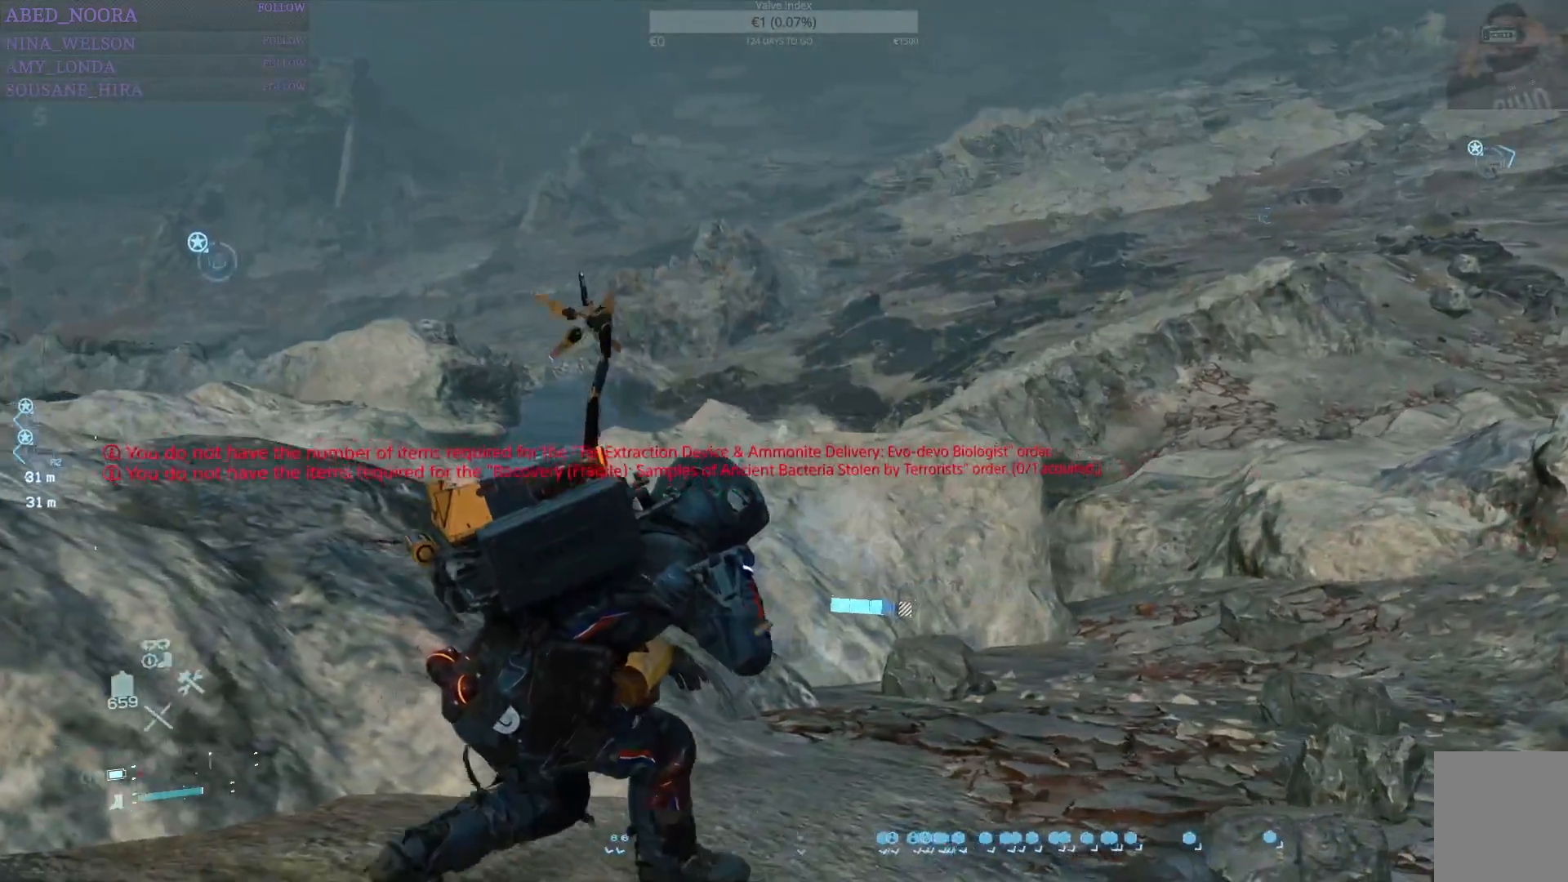
{"buttons": ["R1"], "left_stick": "up", "right_stick": "center", "events": [[133, "right_stick", "down-left"], [350, "right_stick", "center"]]}
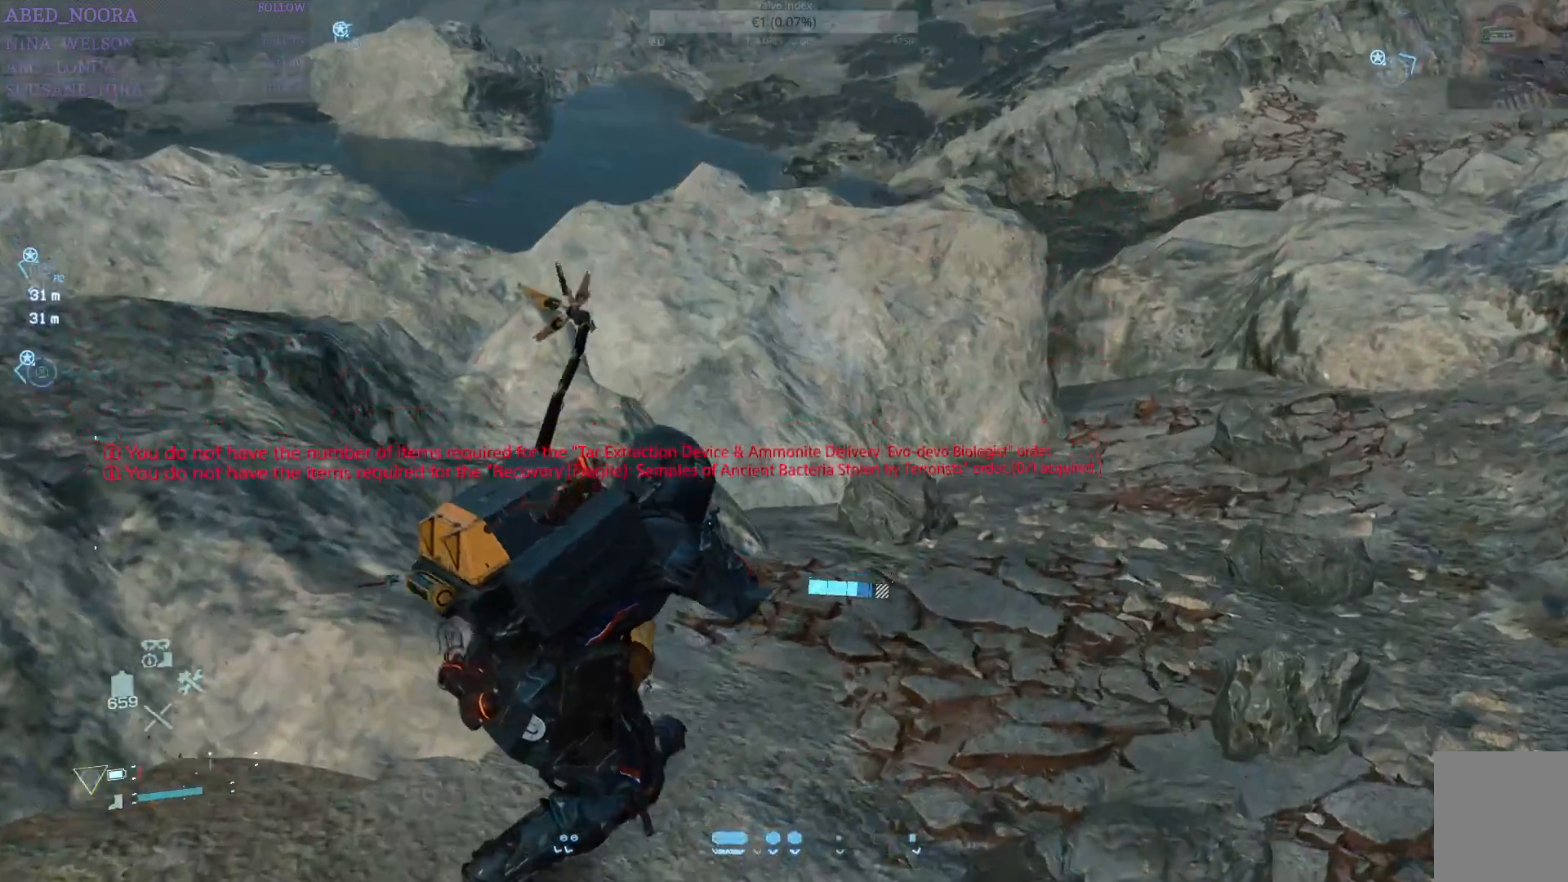
{"buttons": ["R1"], "left_stick": "up-left", "right_stick": "up-left", "events": [[317, "right_stick", "up-left"], [367, "left_stick", "up-left"]]}
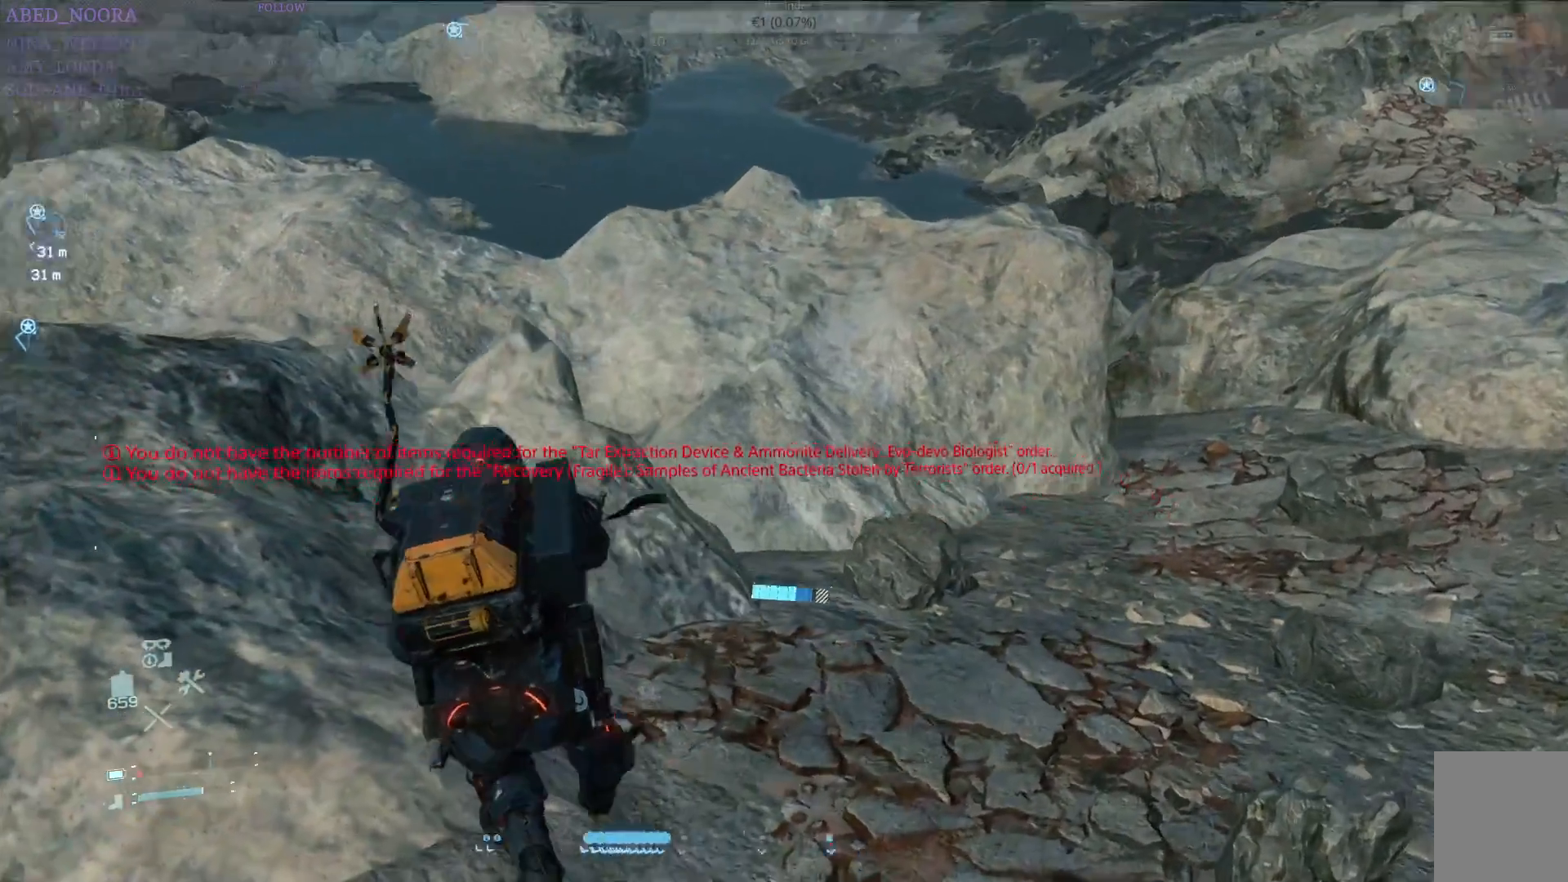
{"buttons": ["R1"], "left_stick": "up", "right_stick": "center", "events": [[183, "left_stick", "up"], [183, "right_stick", "center"]]}
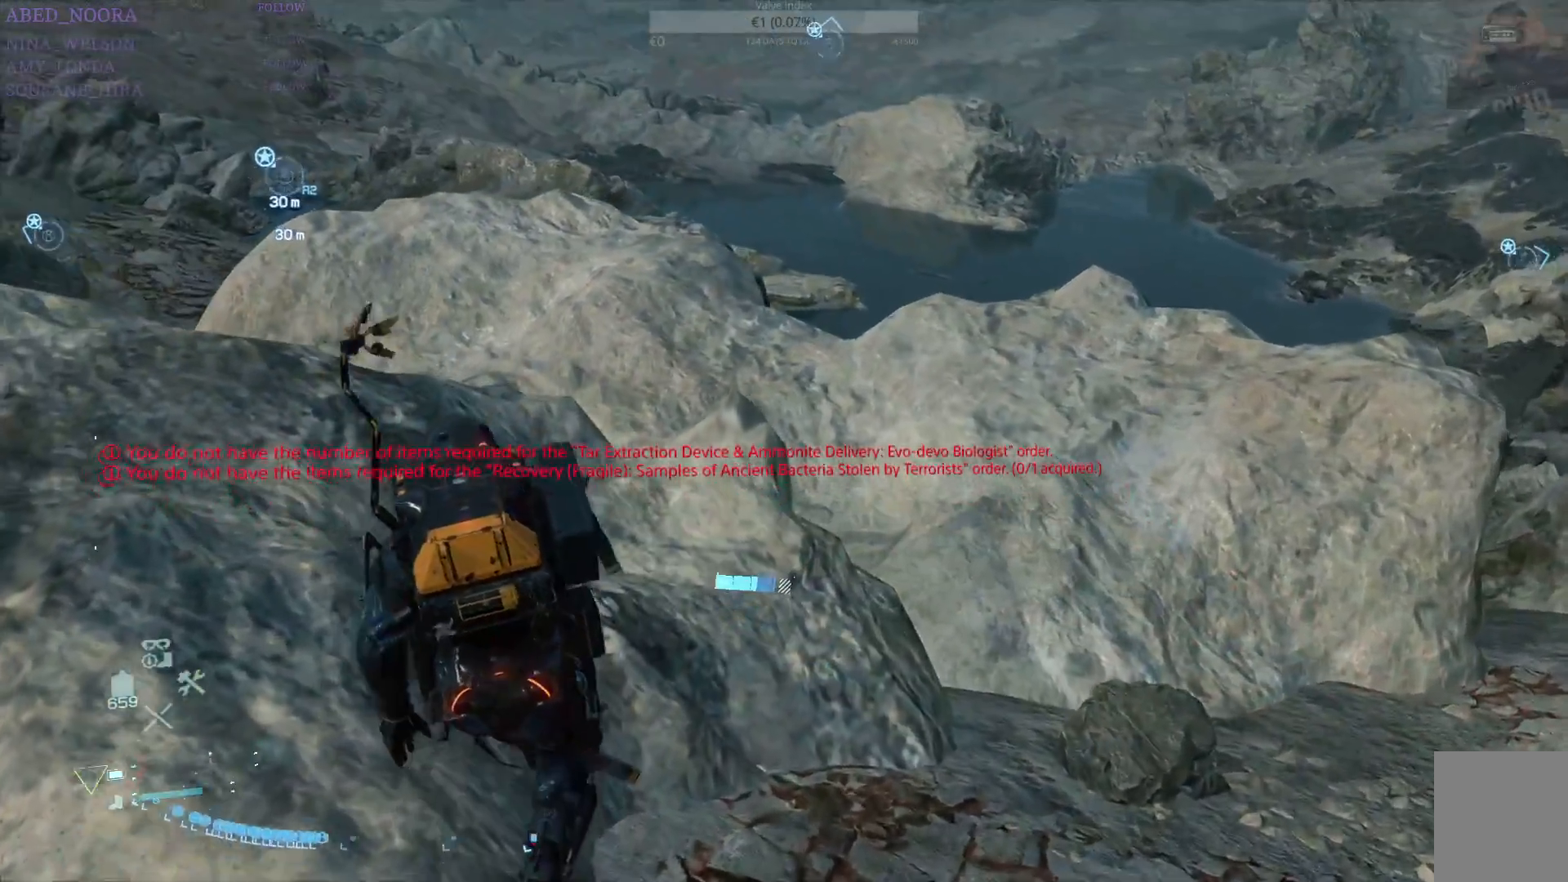
{"buttons": ["R1"], "left_stick": "up", "right_stick": "center", "events": [[317, "right_stick", "left"], [483, "right_stick", "center"]]}
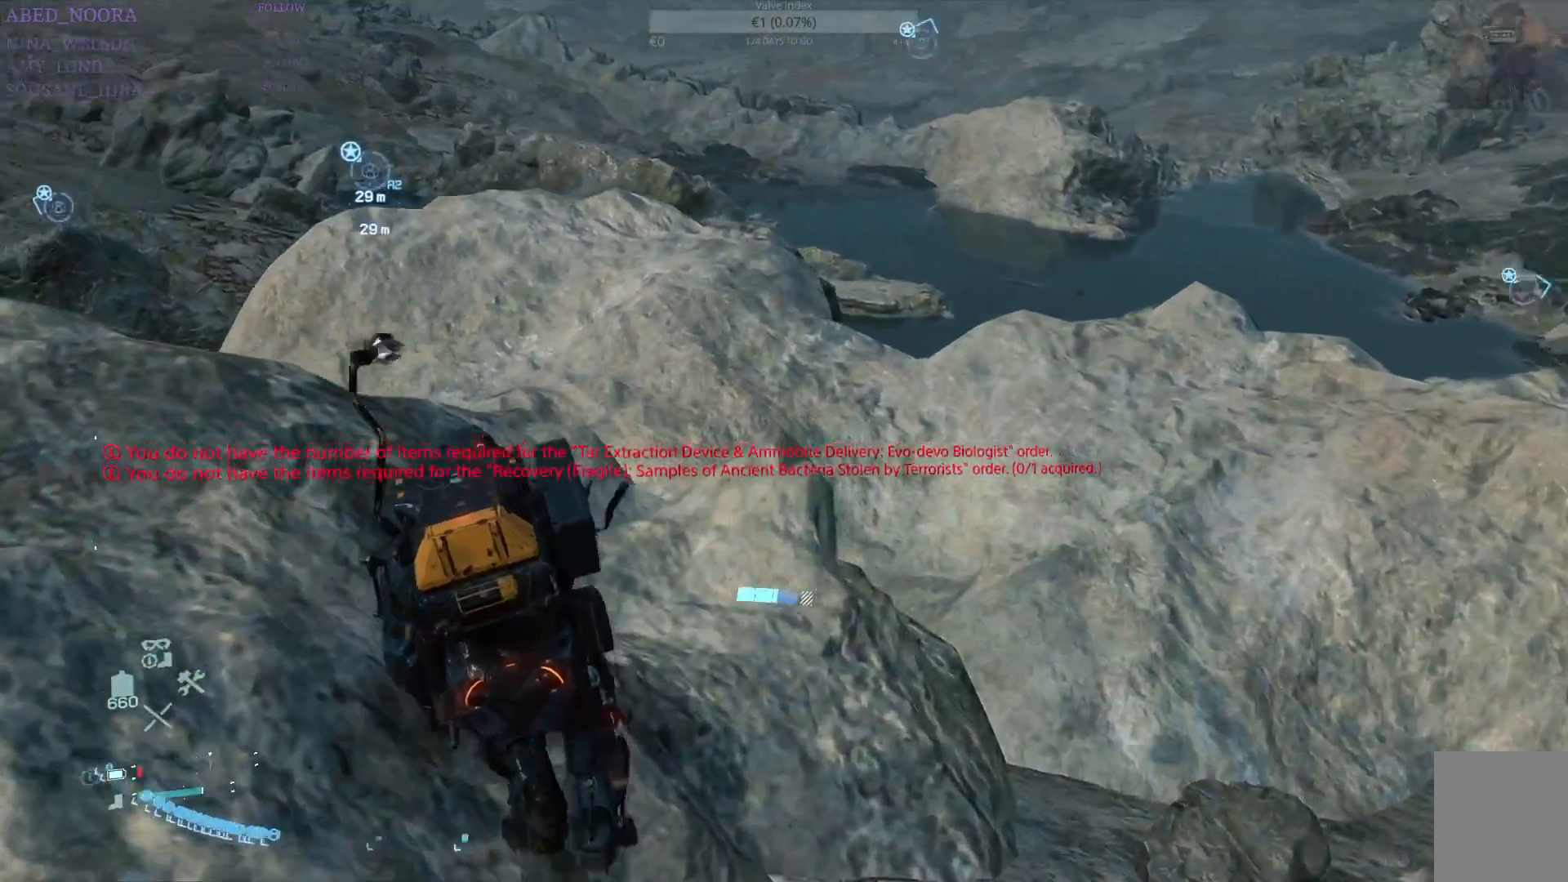
{"buttons": ["R1"], "left_stick": "up", "right_stick": "center", "events": [[200, "right_stick", "right"], [367, "right_stick", "center"]]}
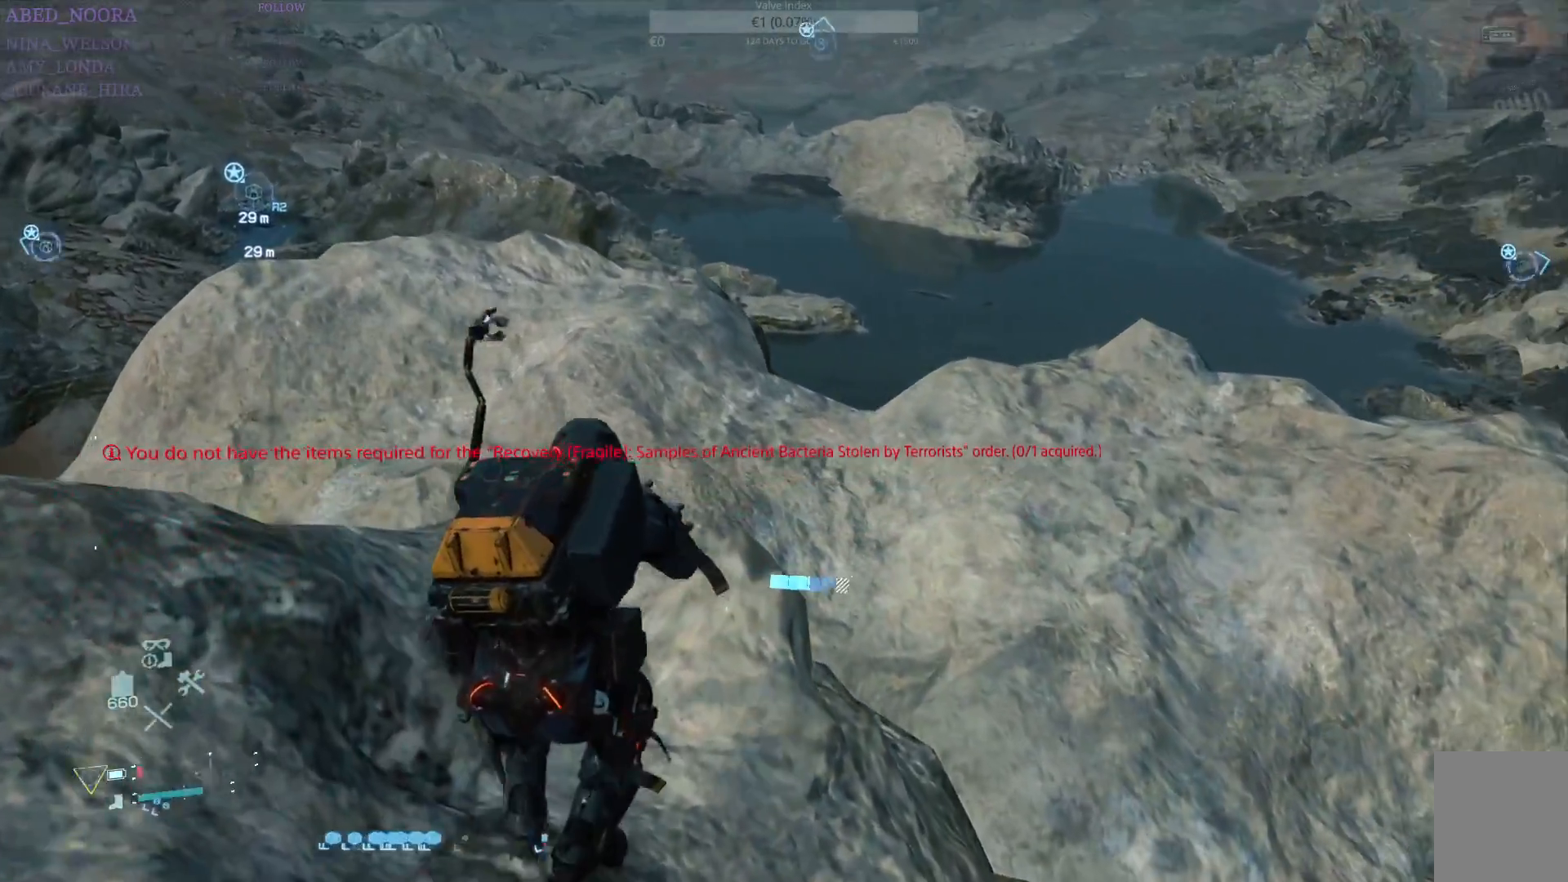
{"buttons": ["R1"], "left_stick": "up", "right_stick": "center", "events": []}
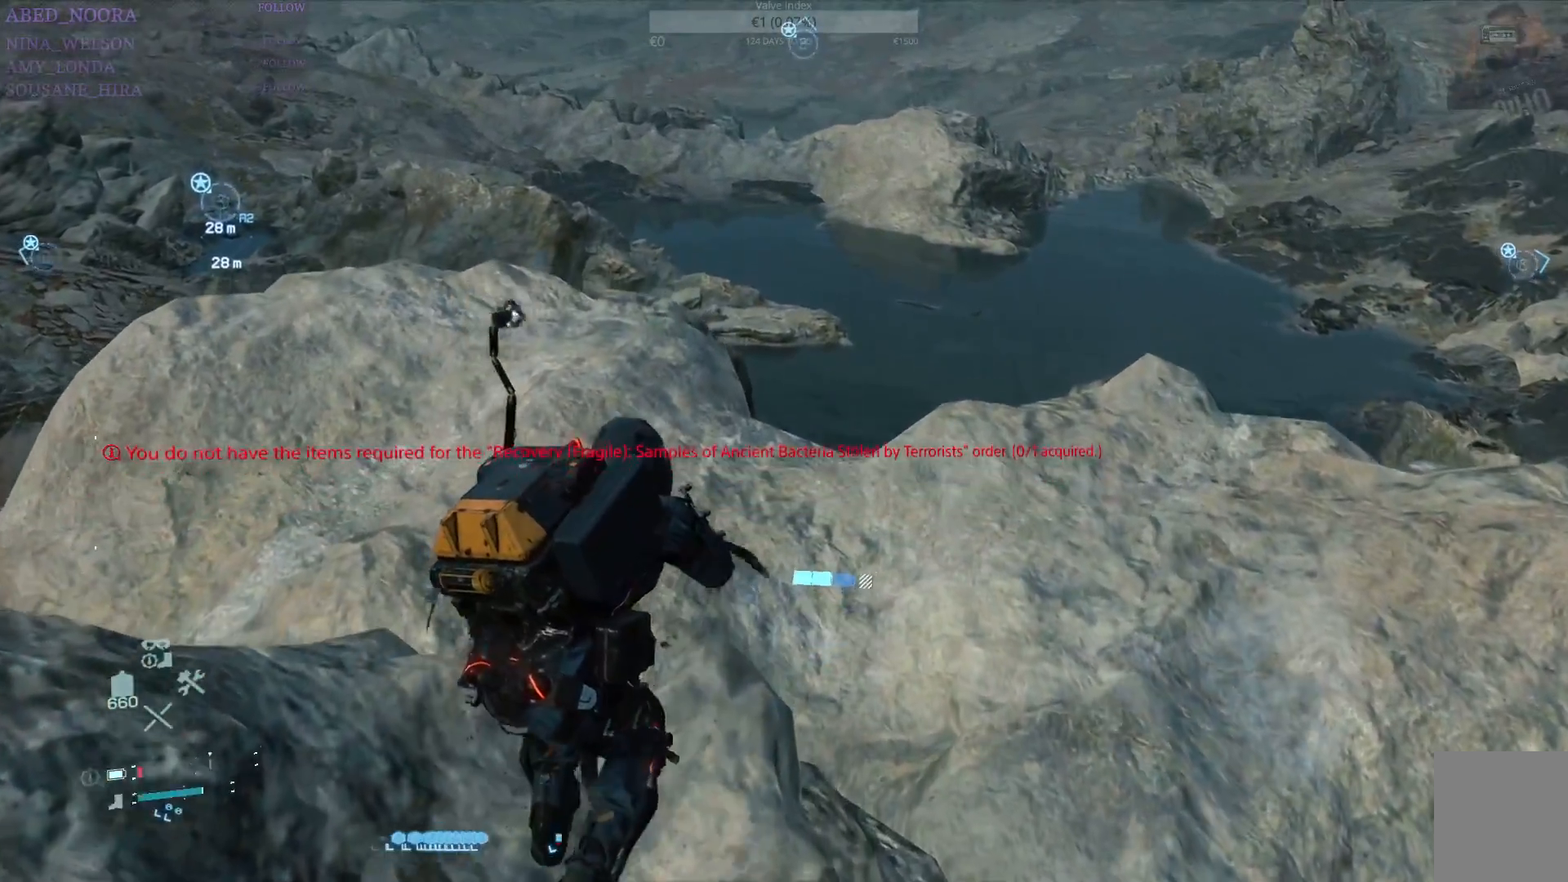
{"buttons": ["R1"], "left_stick": "up", "right_stick": "center", "events": []}
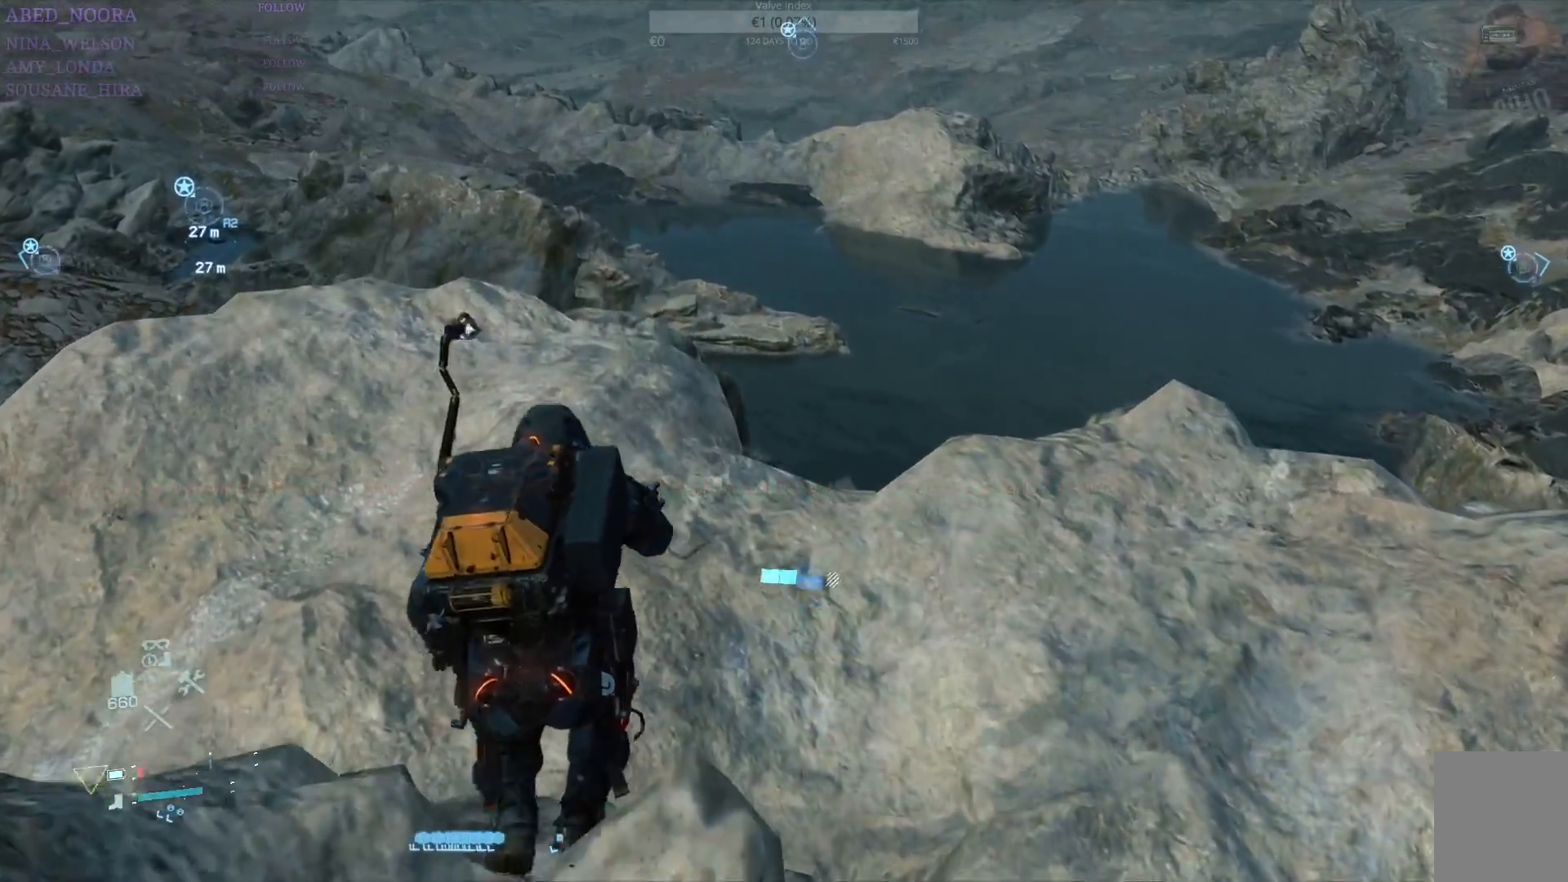
{"buttons": ["R1"], "left_stick": "up", "right_stick": "center", "events": []}
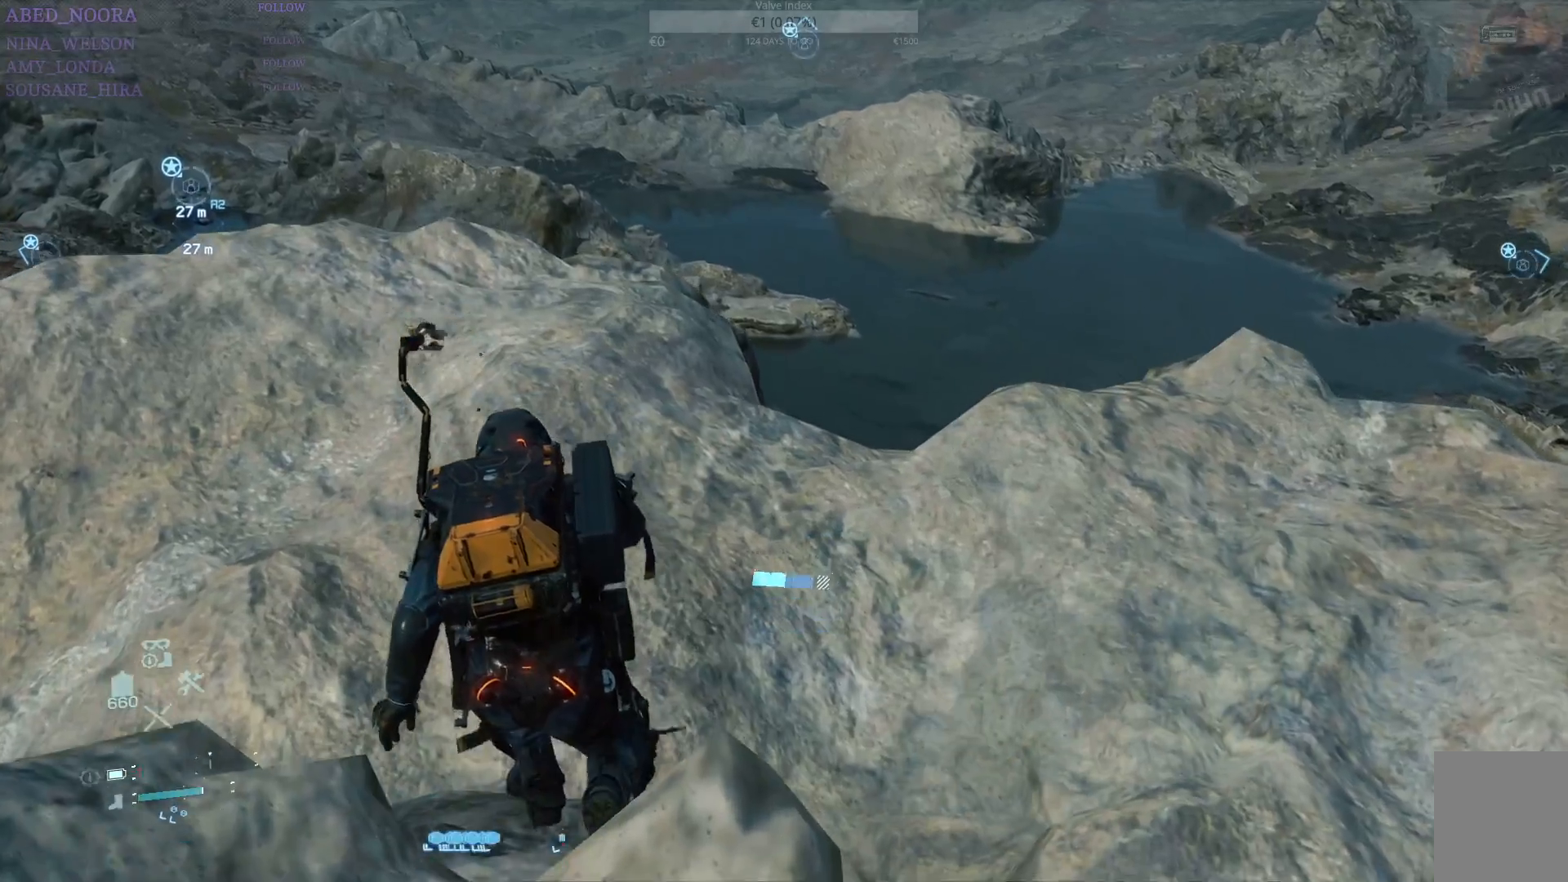
{"buttons": ["R1"], "left_stick": "up", "right_stick": "right", "events": [[350, "right_stick", "right"]]}
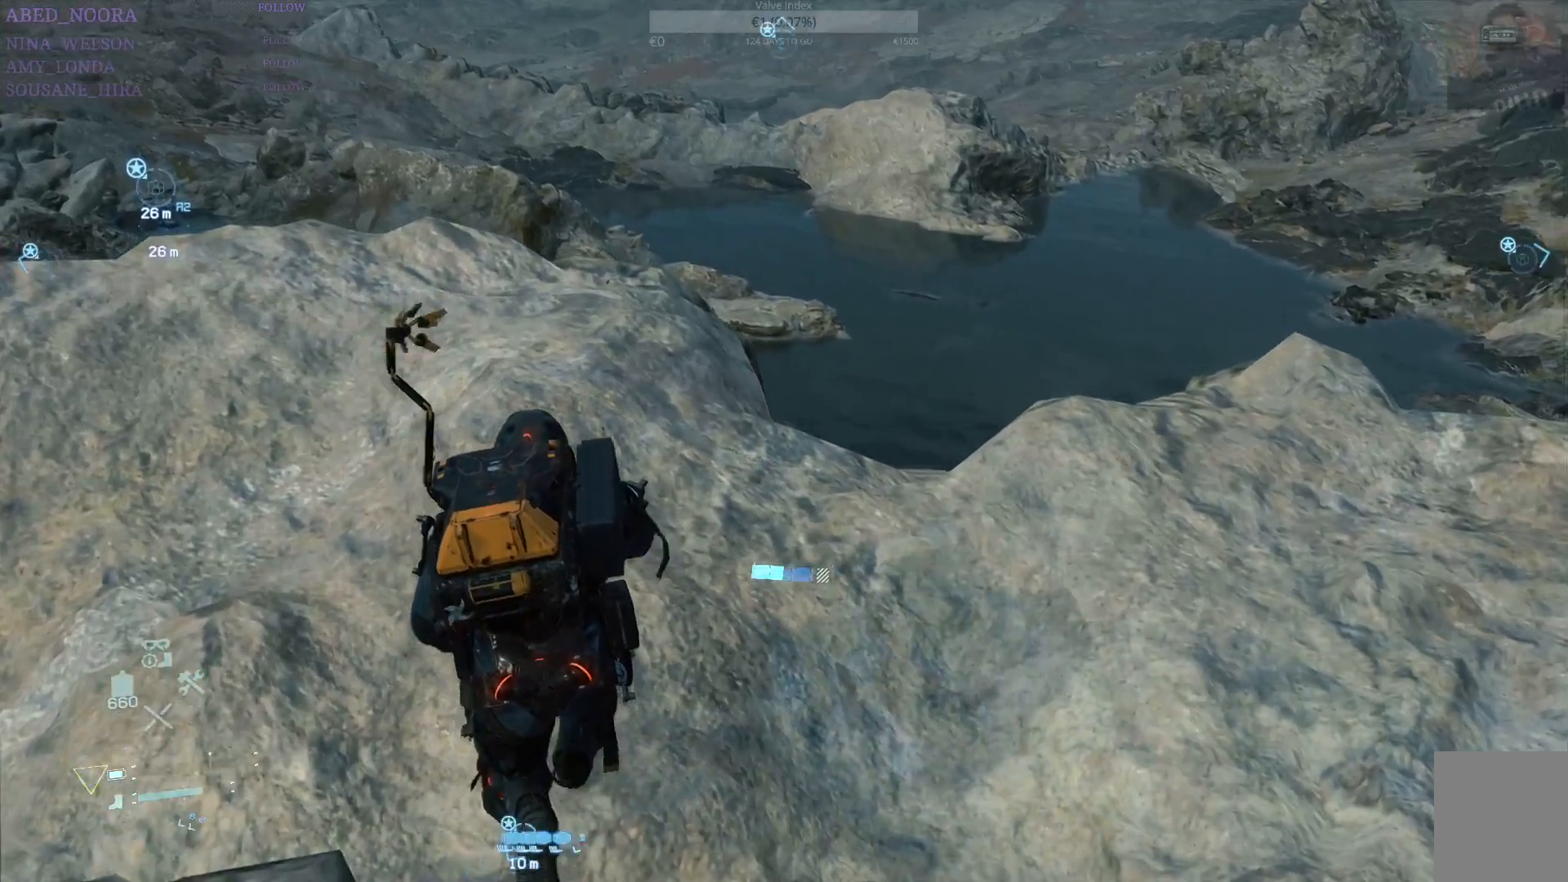
{"buttons": ["R1"], "left_stick": "up", "right_stick": "center", "events": [[50, "right_stick", "center"], [133, "right_stick", "right"], [350, "right_stick", "center"]]}
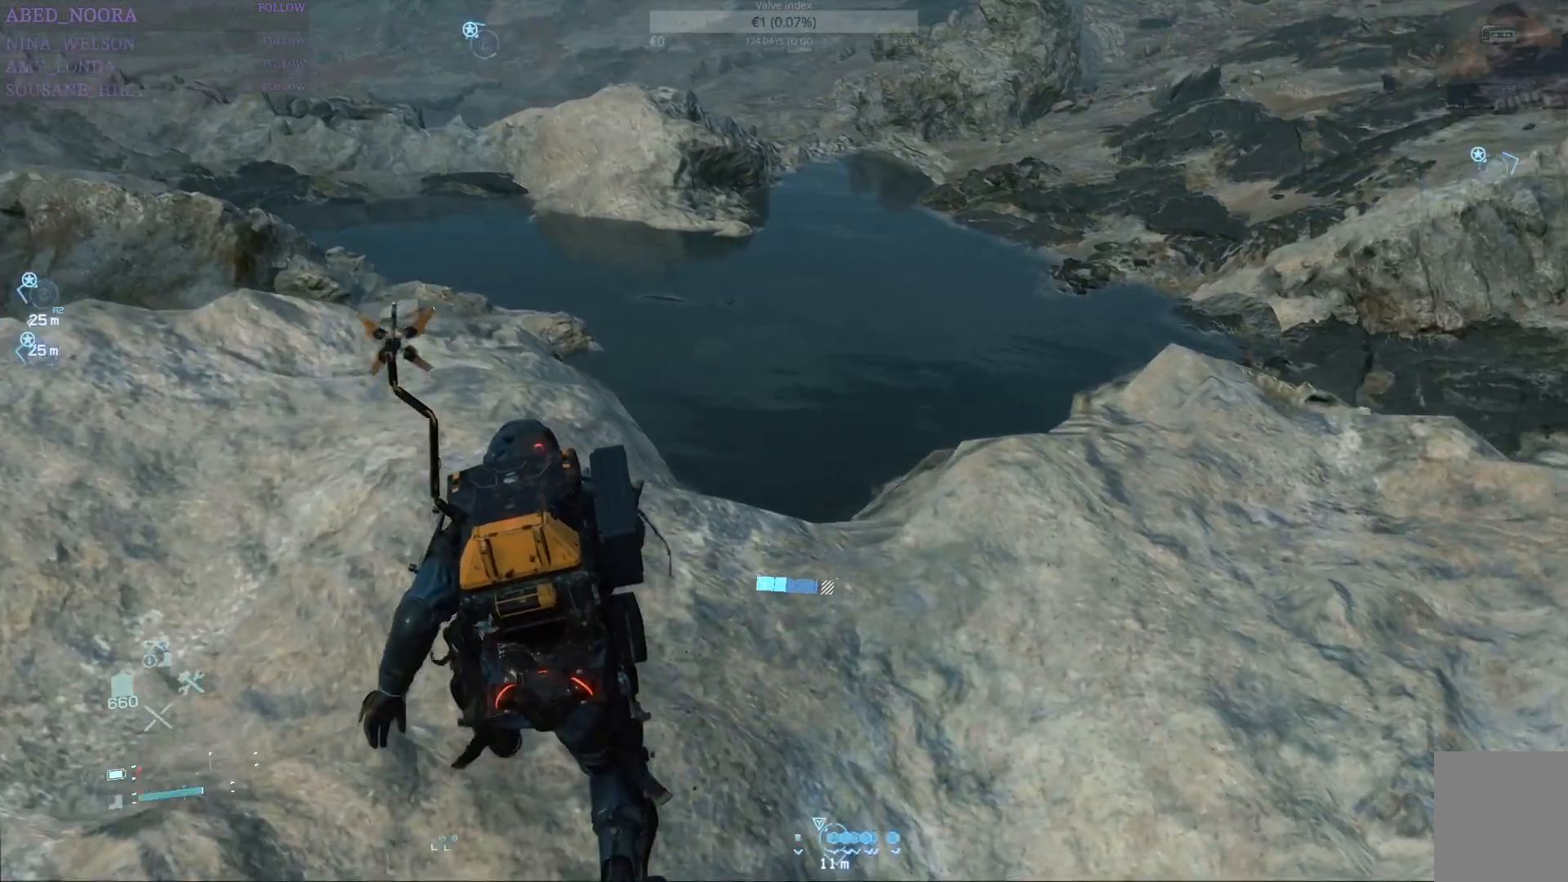
{"buttons": ["R1"], "left_stick": "up", "right_stick": "down-left", "events": [[400, "right_stick", "down-left"]]}
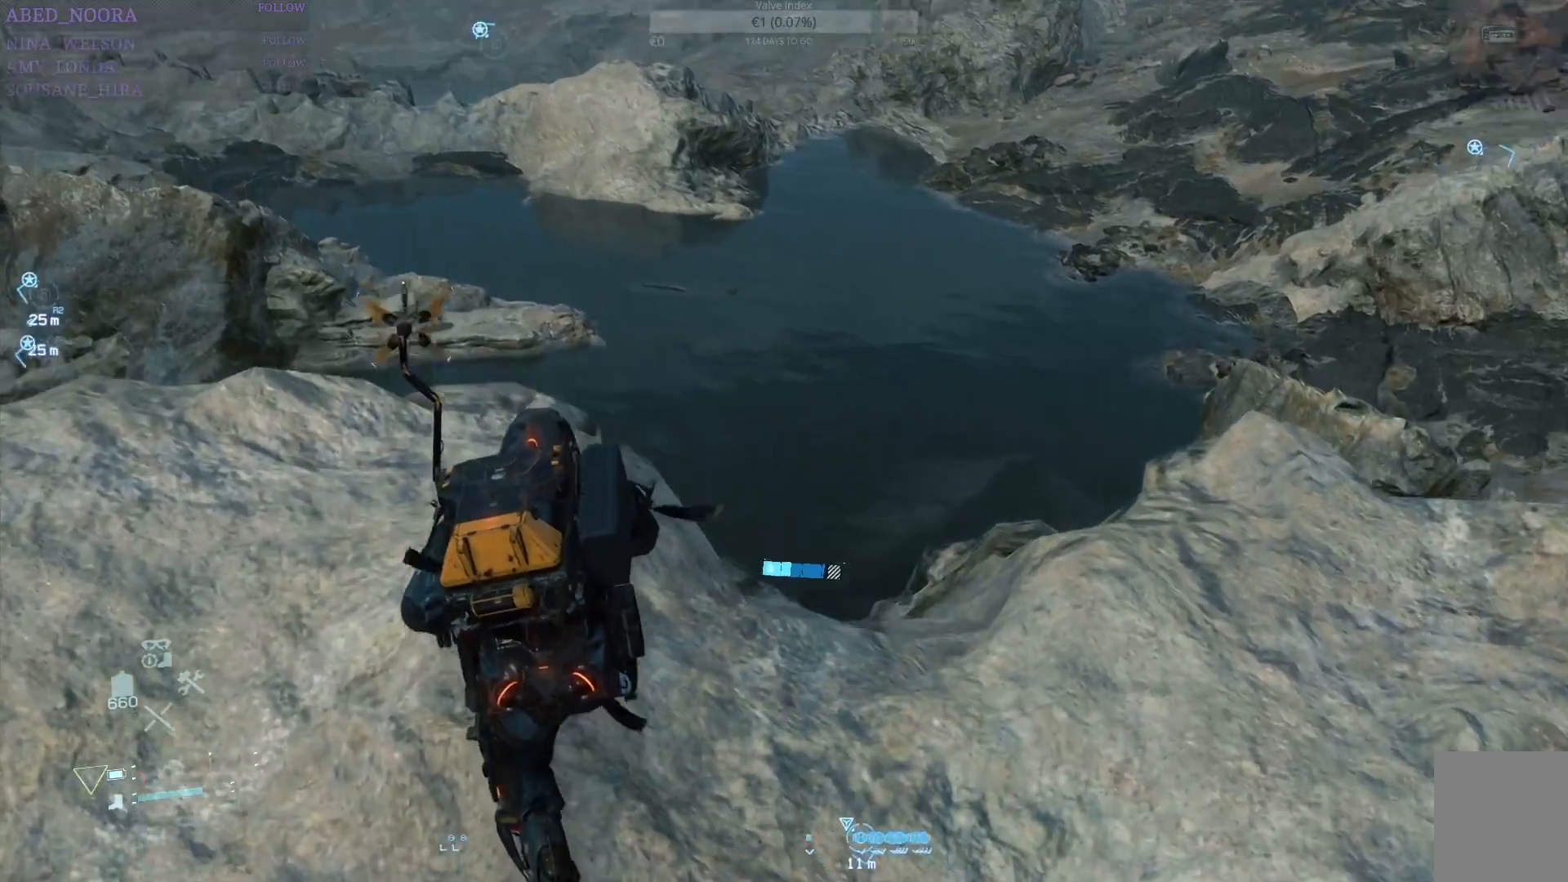
{"buttons": ["R1"], "left_stick": "up", "right_stick": "down-left", "events": [[100, "right_stick", "center"], [400, "right_stick", "down-left"]]}
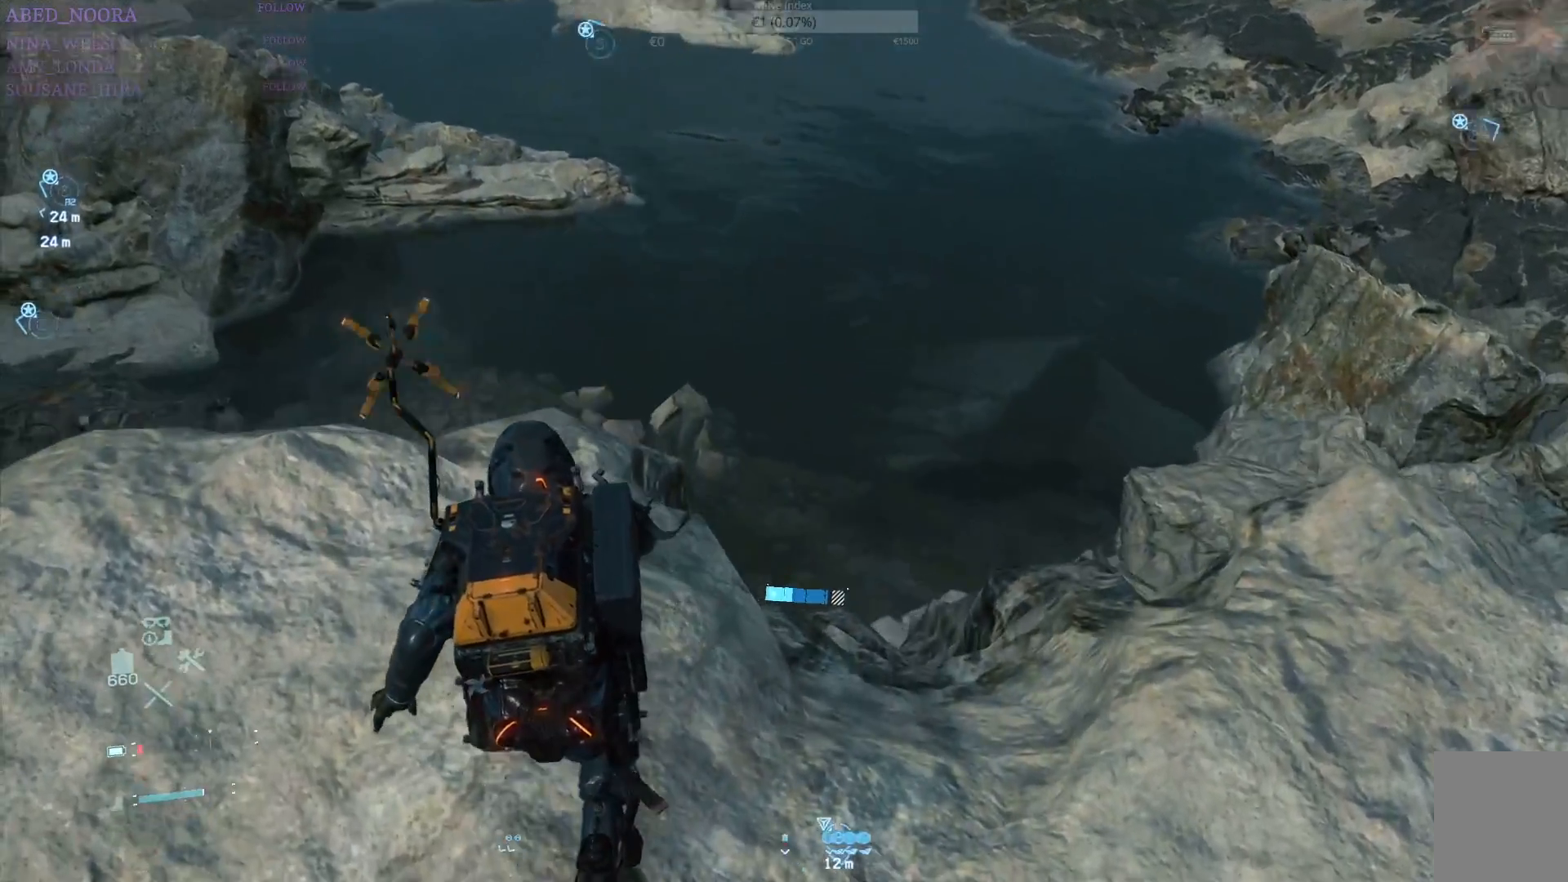
{"buttons": ["R1"], "left_stick": "center", "right_stick": "left", "events": [[67, "right_stick", "center"], [167, "left_stick", "center"], [450, "right_stick", "left"]]}